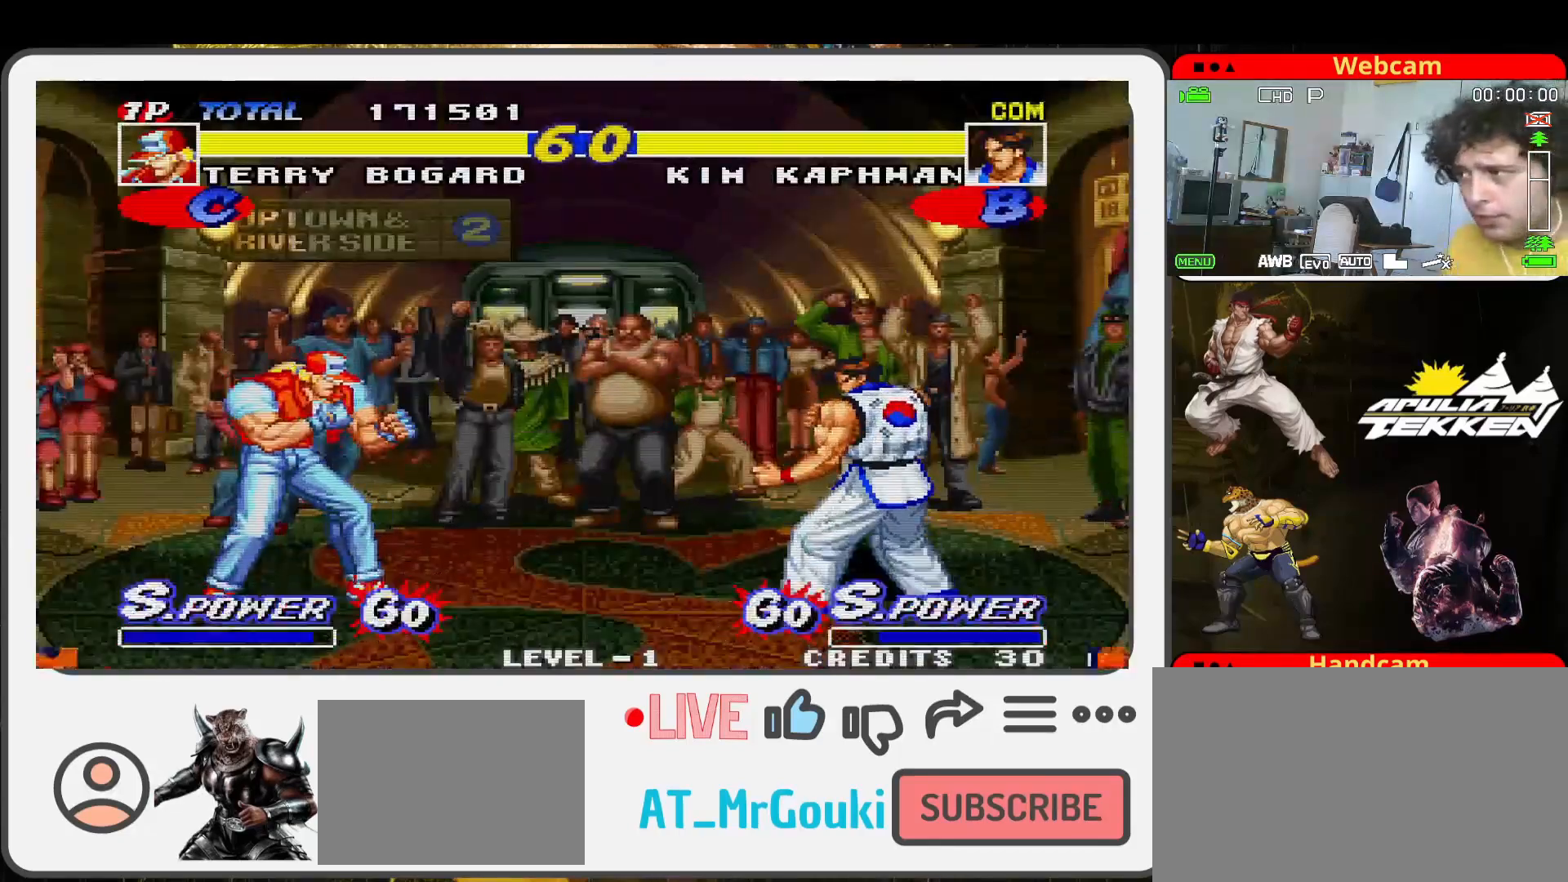
Gameplay with a controller (arcade stick); each line is a JSON object with the inputs held at the frame after it. "events" lists button and stick changes between this image and that frame as [ms after this image, input, new state], when the widget could be followed in between. Not read: L3 R3.
{"buttons": [], "left_stick": "up-right", "events": [[67, "left_stick", "right"], [300, "left_stick", "up-right"]]}
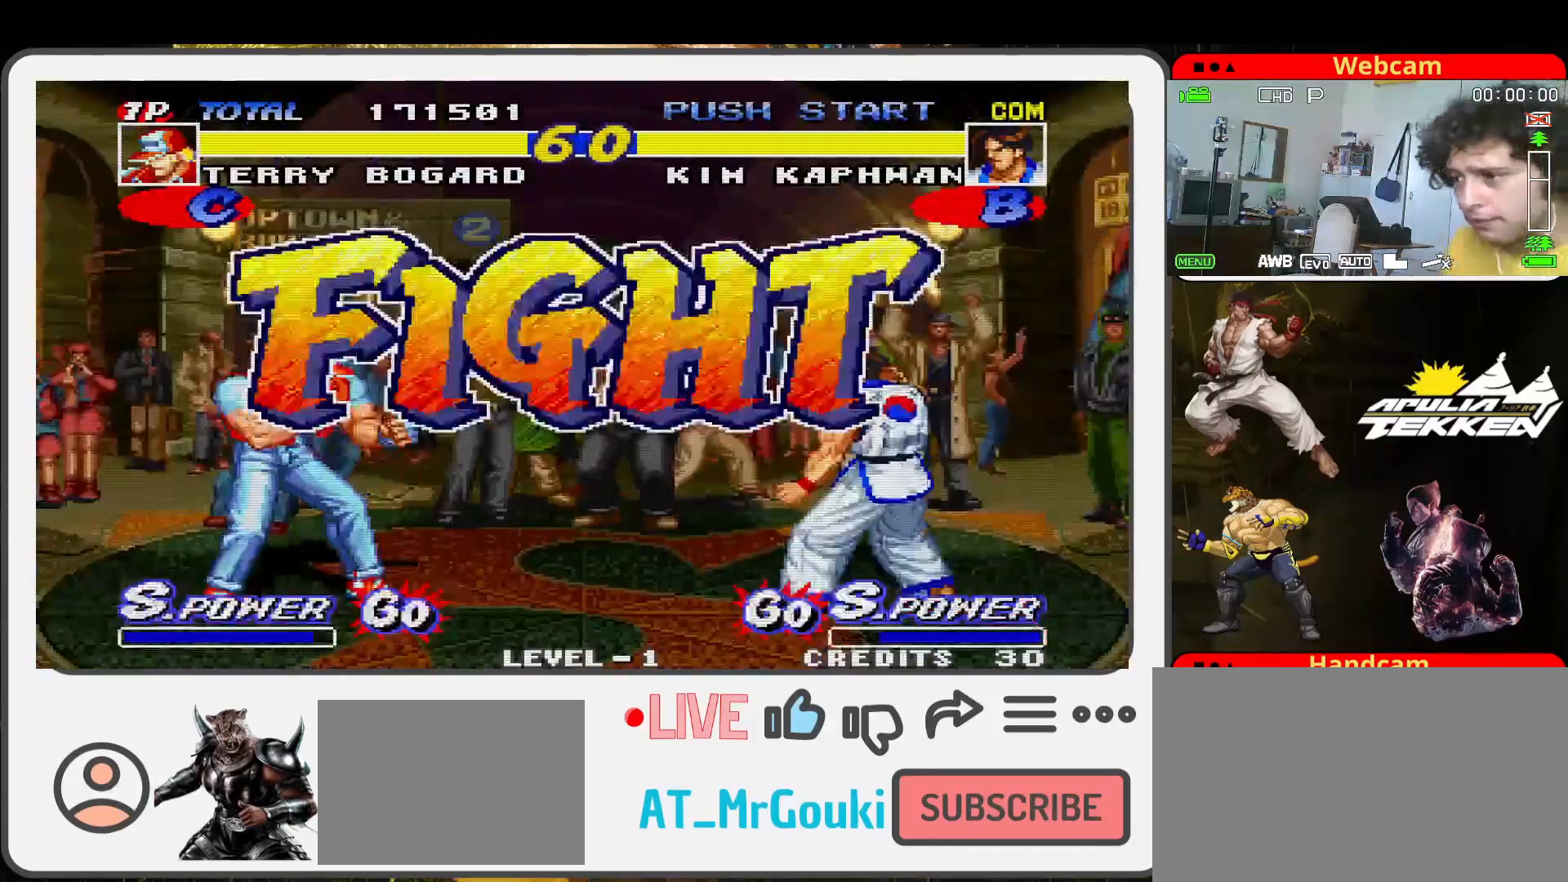
{"buttons": [], "left_stick": "up-right", "events": []}
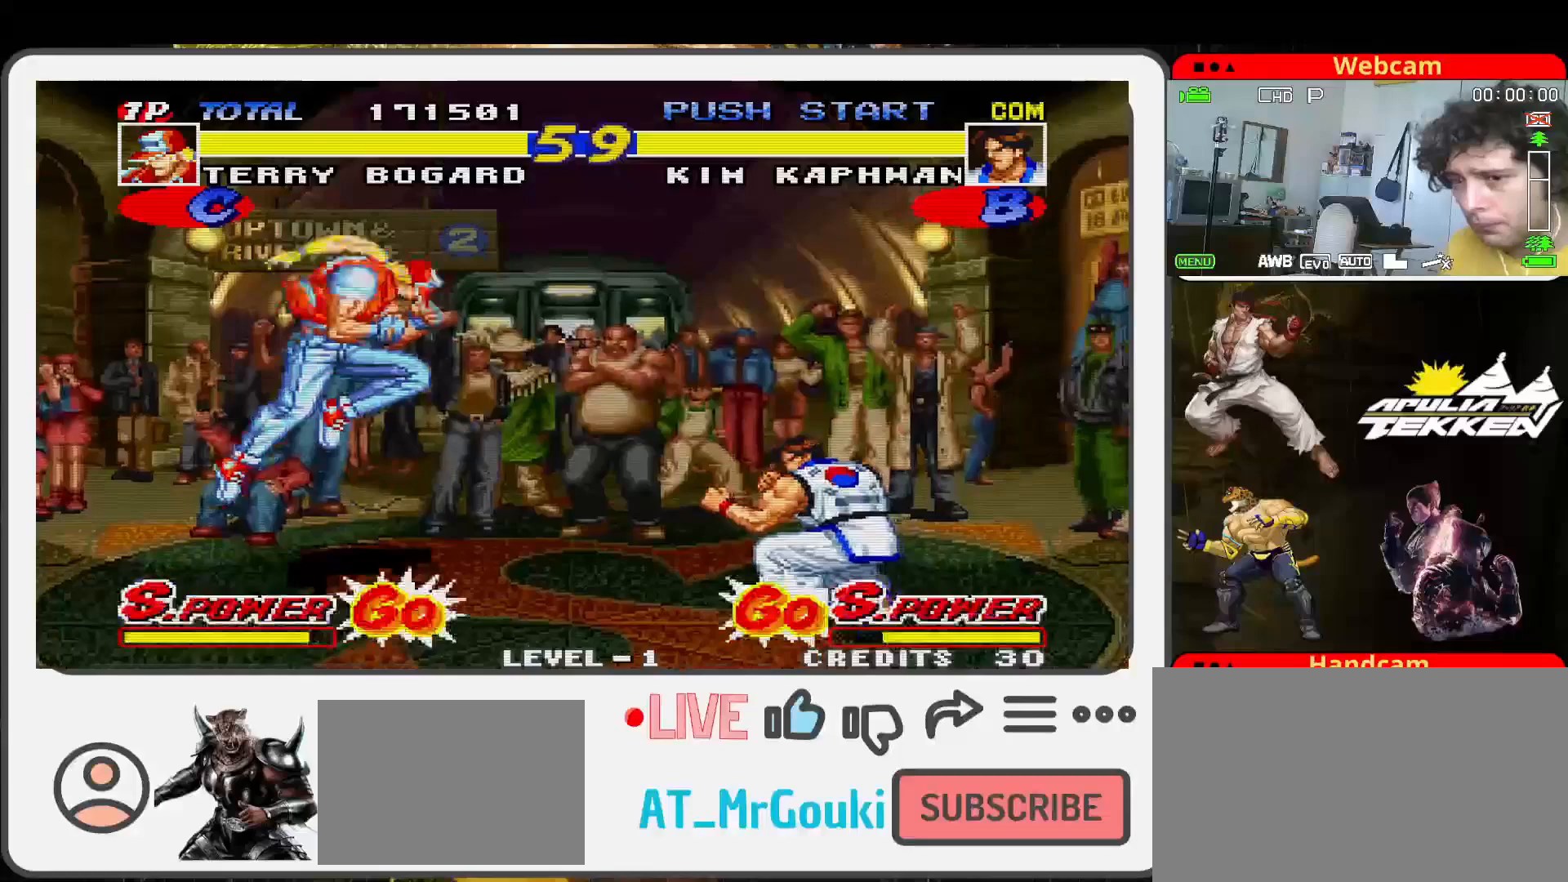
{"buttons": ["SQUARE", "TRIANGLE"], "left_stick": "down", "events": [[267, "SQUARE", "down"], [367, "left_stick", "down"], [400, "TRIANGLE", "down"], [433, "SQUARE", "up"], [500, "SQUARE", "down"]]}
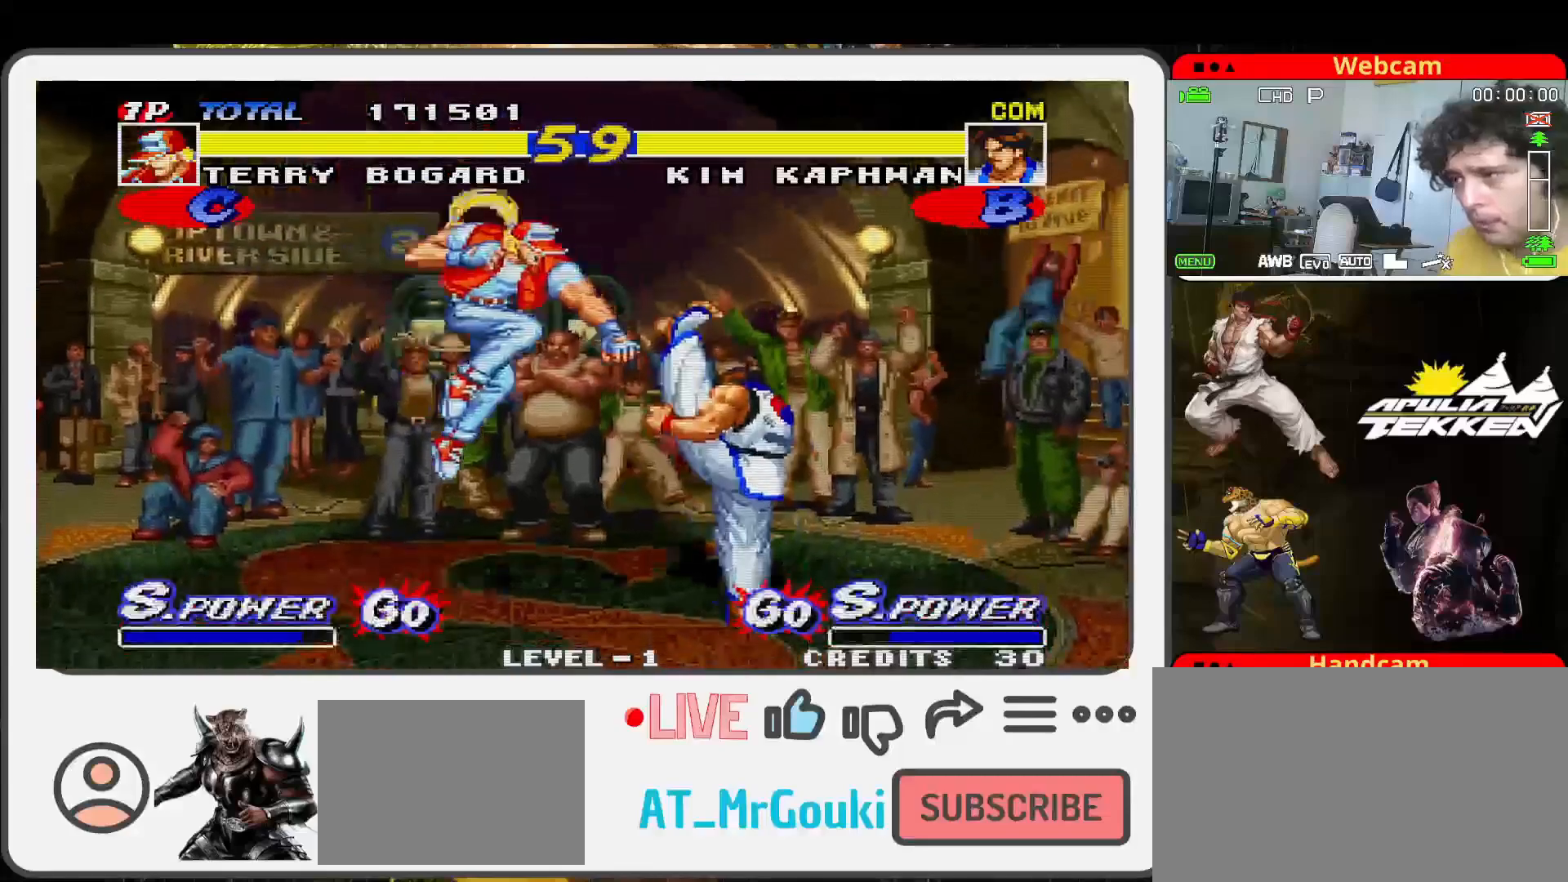
{"buttons": [], "left_stick": "center", "events": [[67, "TRIANGLE", "up"], [100, "left_stick", "down-left"], [133, "SQUARE", "up"], [167, "TRIANGLE", "down"], [233, "SQUARE", "down"], [267, "TRIANGLE", "up"], [333, "SQUARE", "up"], [500, "left_stick", "center"]]}
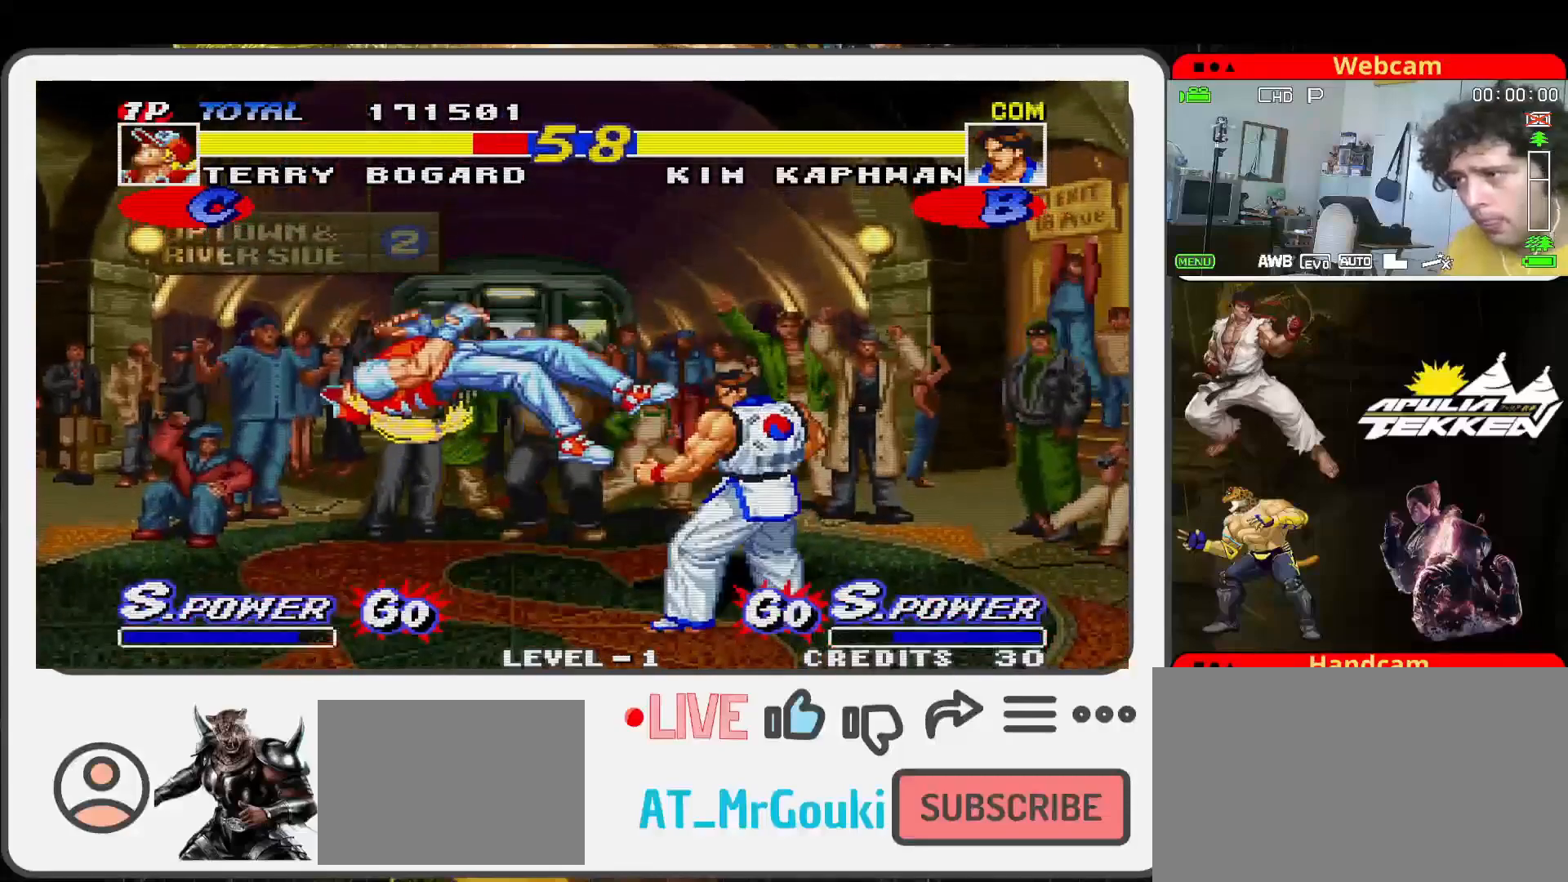
{"buttons": [], "left_stick": "up-left", "events": [[133, "left_stick", "left"], [300, "left_stick", "up-left"]]}
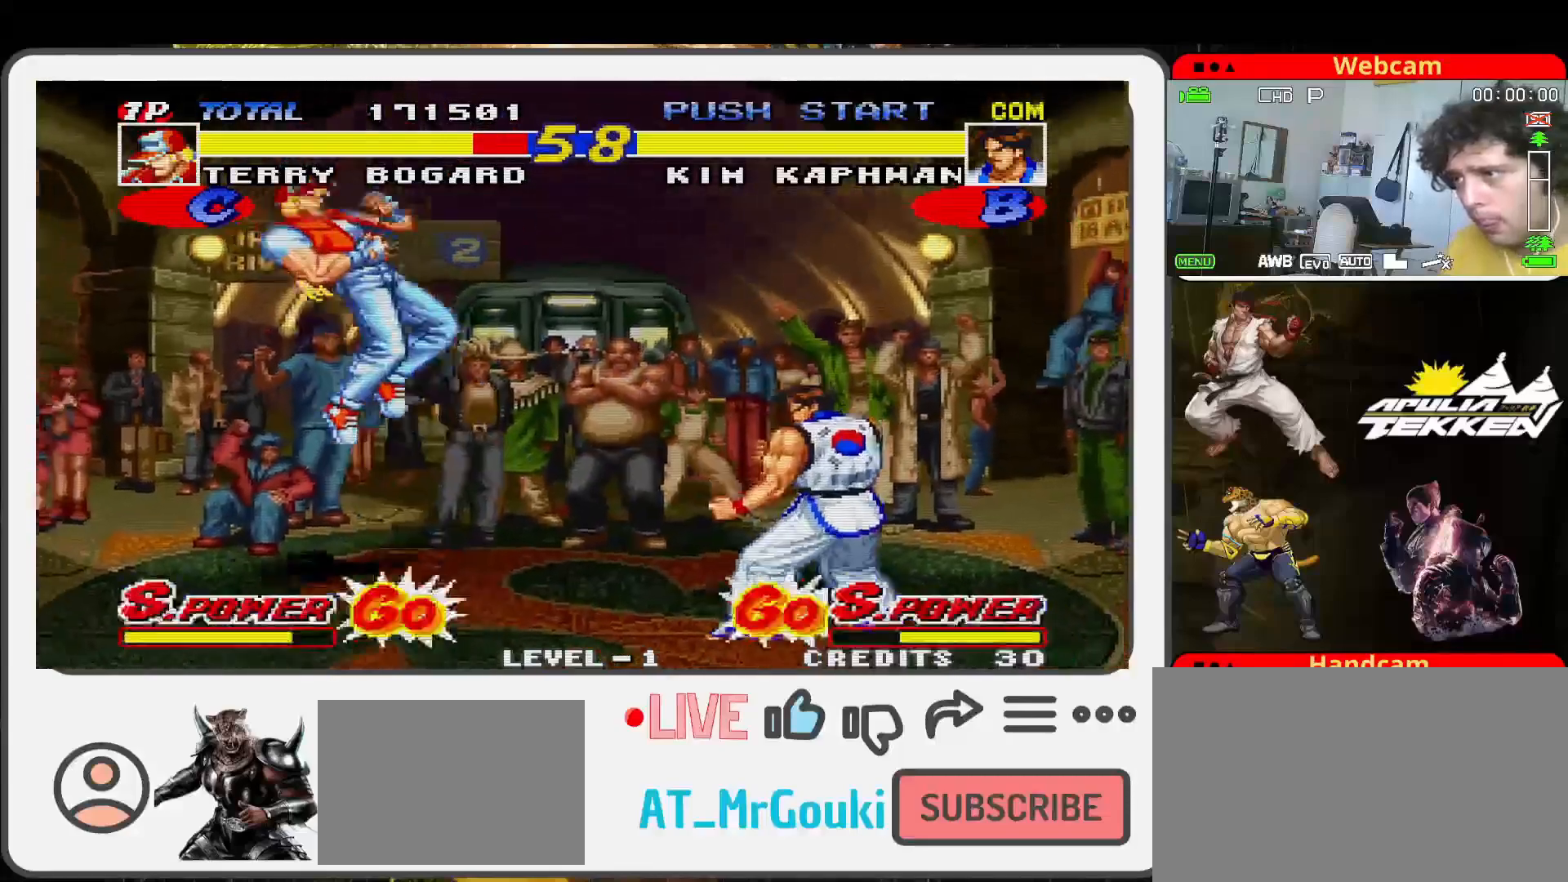
{"buttons": [], "left_stick": "down-right", "events": [[233, "left_stick", "left"], [333, "left_stick", "down-left"], [467, "left_stick", "down-right"]]}
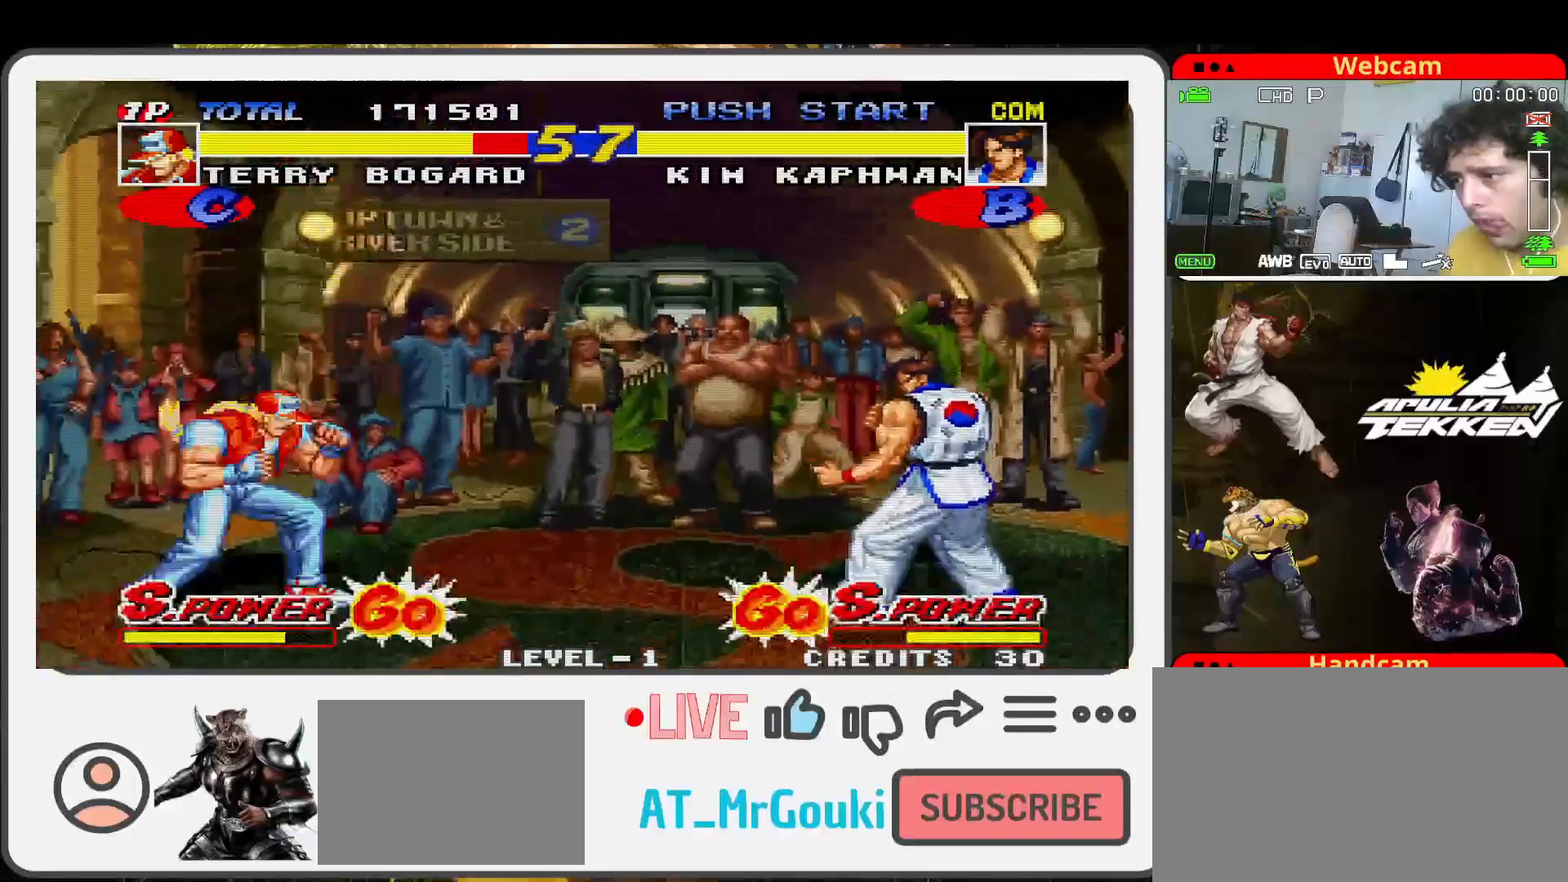
{"buttons": [], "left_stick": "center", "events": [[33, "left_stick", "right"], [67, "SQUARE", "down"], [133, "SQUARE", "up"], [167, "left_stick", "center"]]}
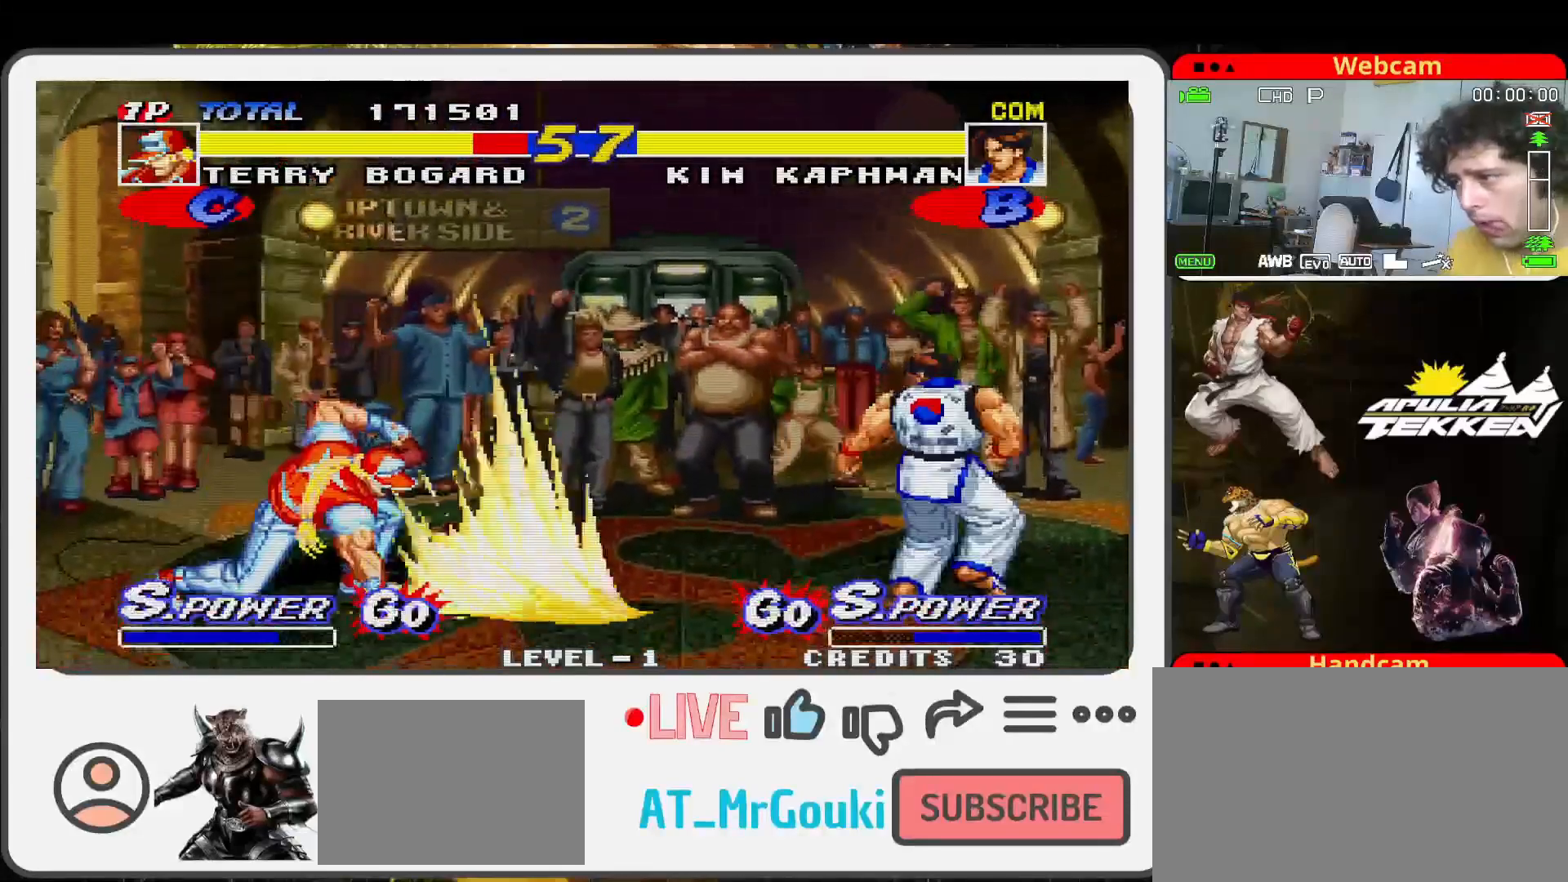
{"buttons": [], "left_stick": "left", "events": [[300, "left_stick", "down-right"], [467, "left_stick", "left"]]}
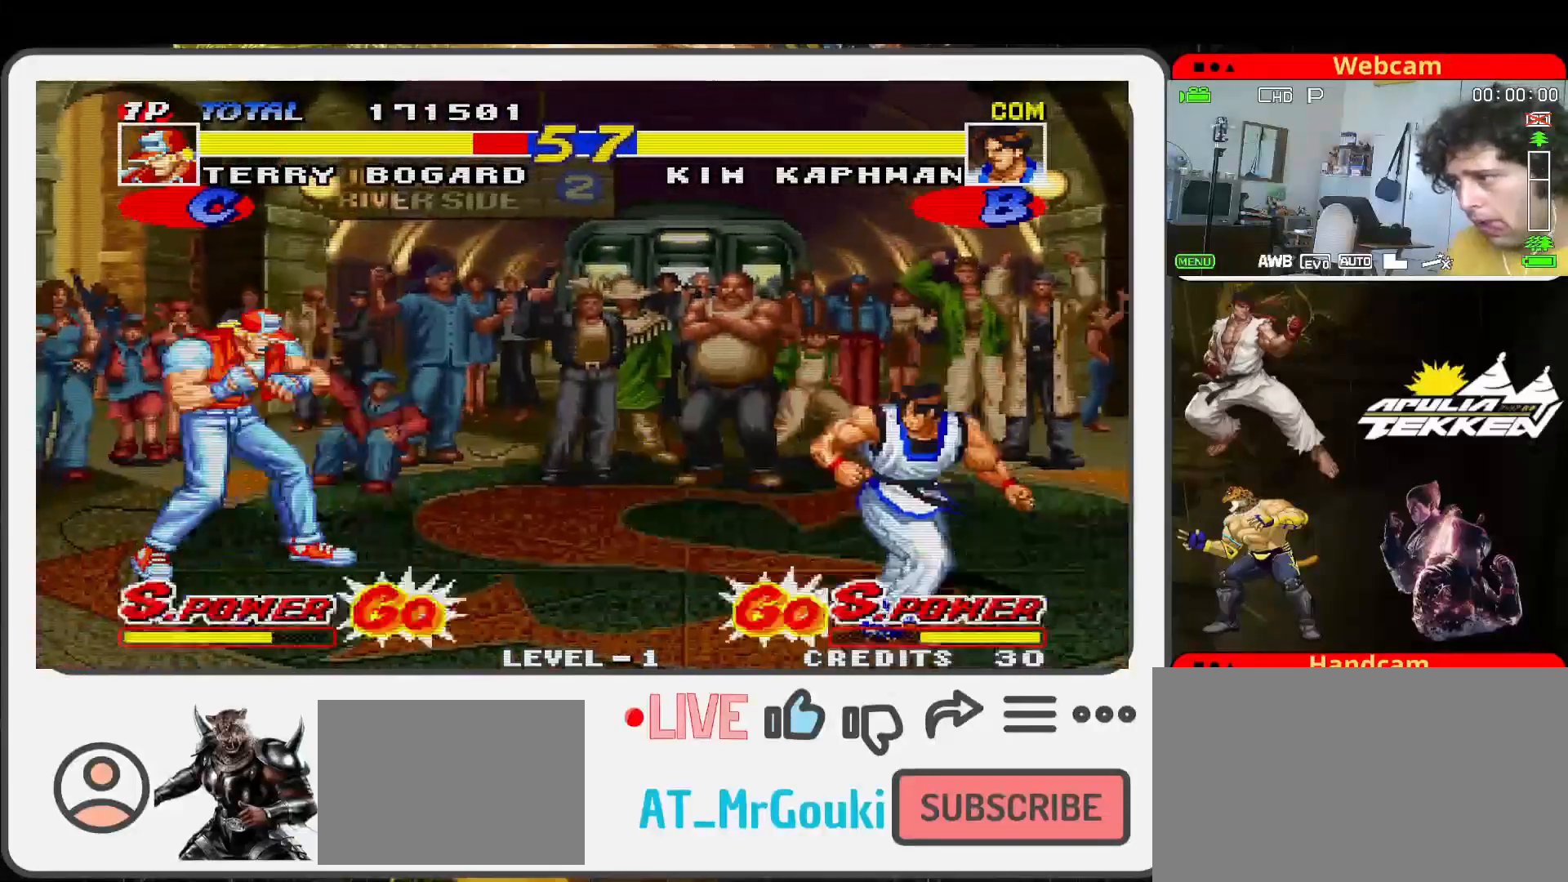
{"buttons": [], "left_stick": "center", "events": [[33, "TRIANGLE", "down"], [67, "left_stick", "up-left"], [100, "TRIANGLE", "up"], [333, "left_stick", "center"]]}
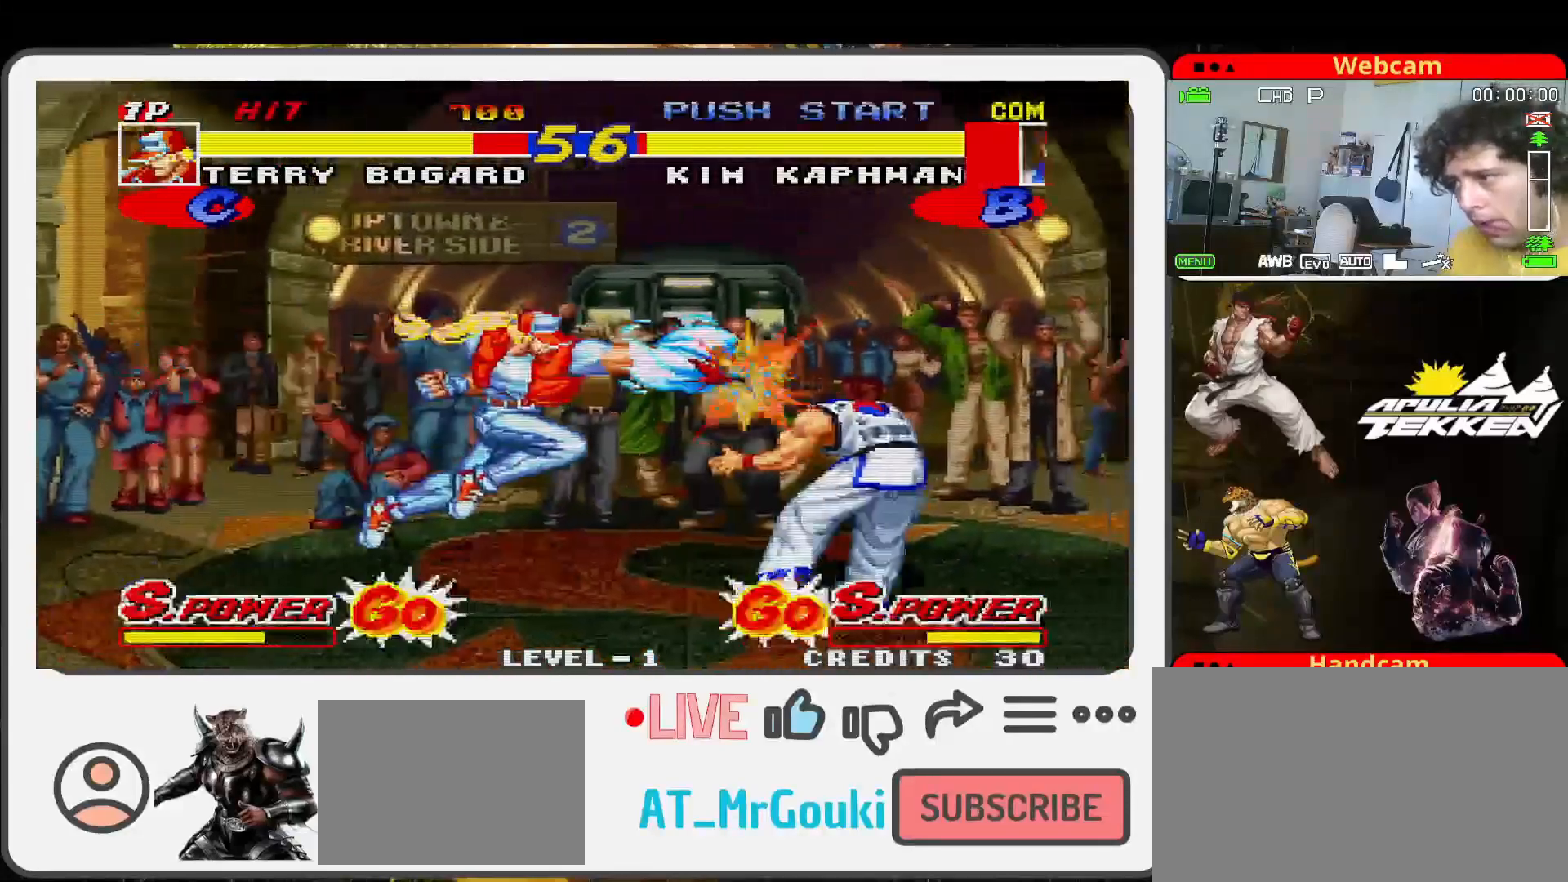
{"buttons": [], "left_stick": "left", "events": [[400, "left_stick", "left"]]}
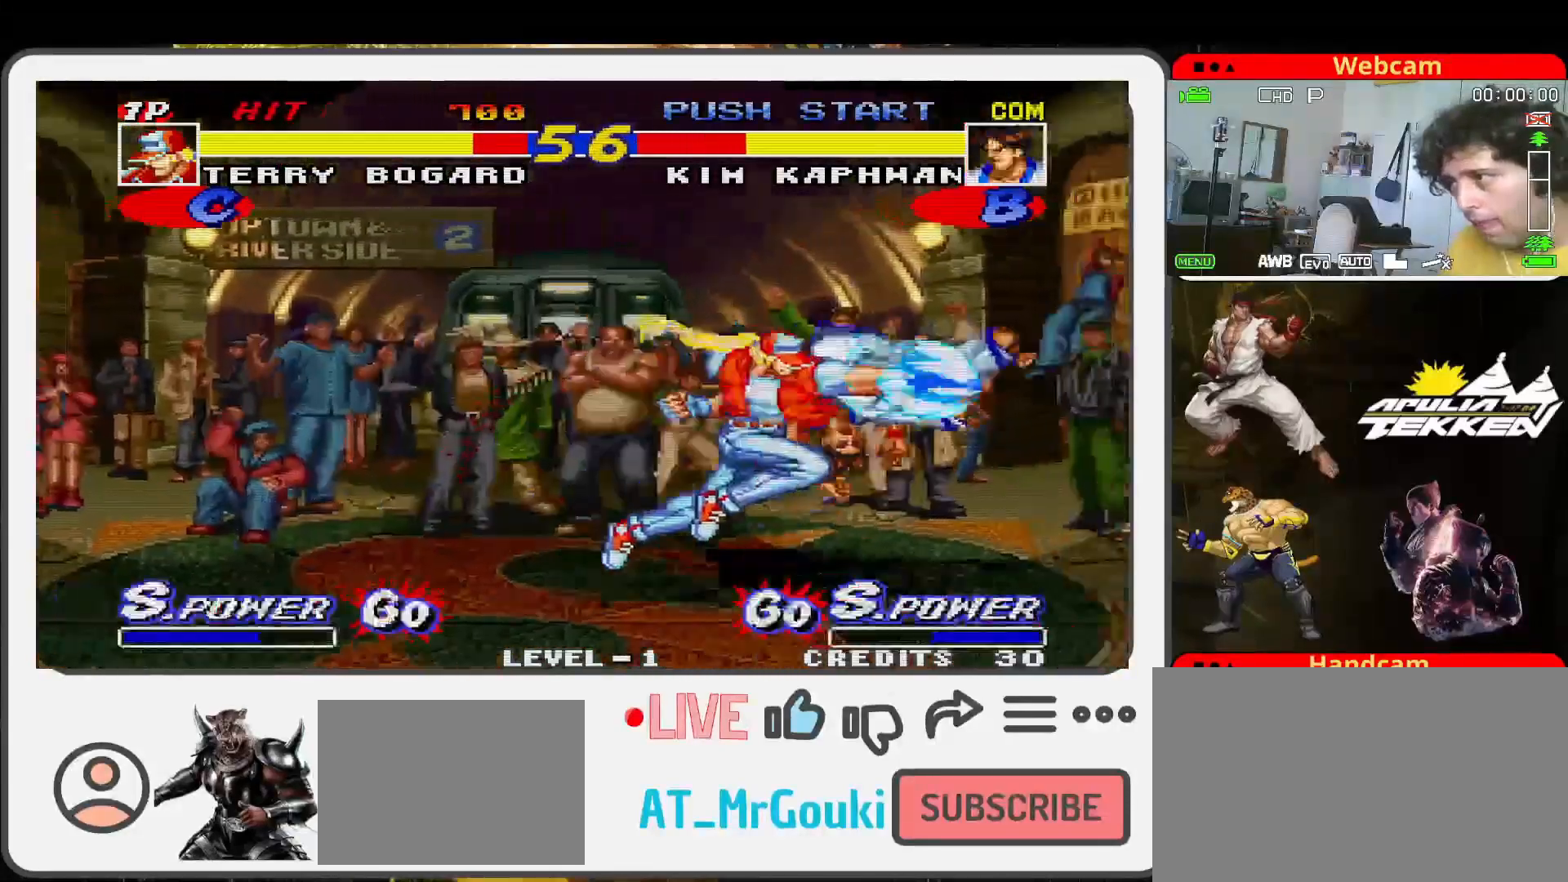
{"buttons": [], "left_stick": "left", "events": []}
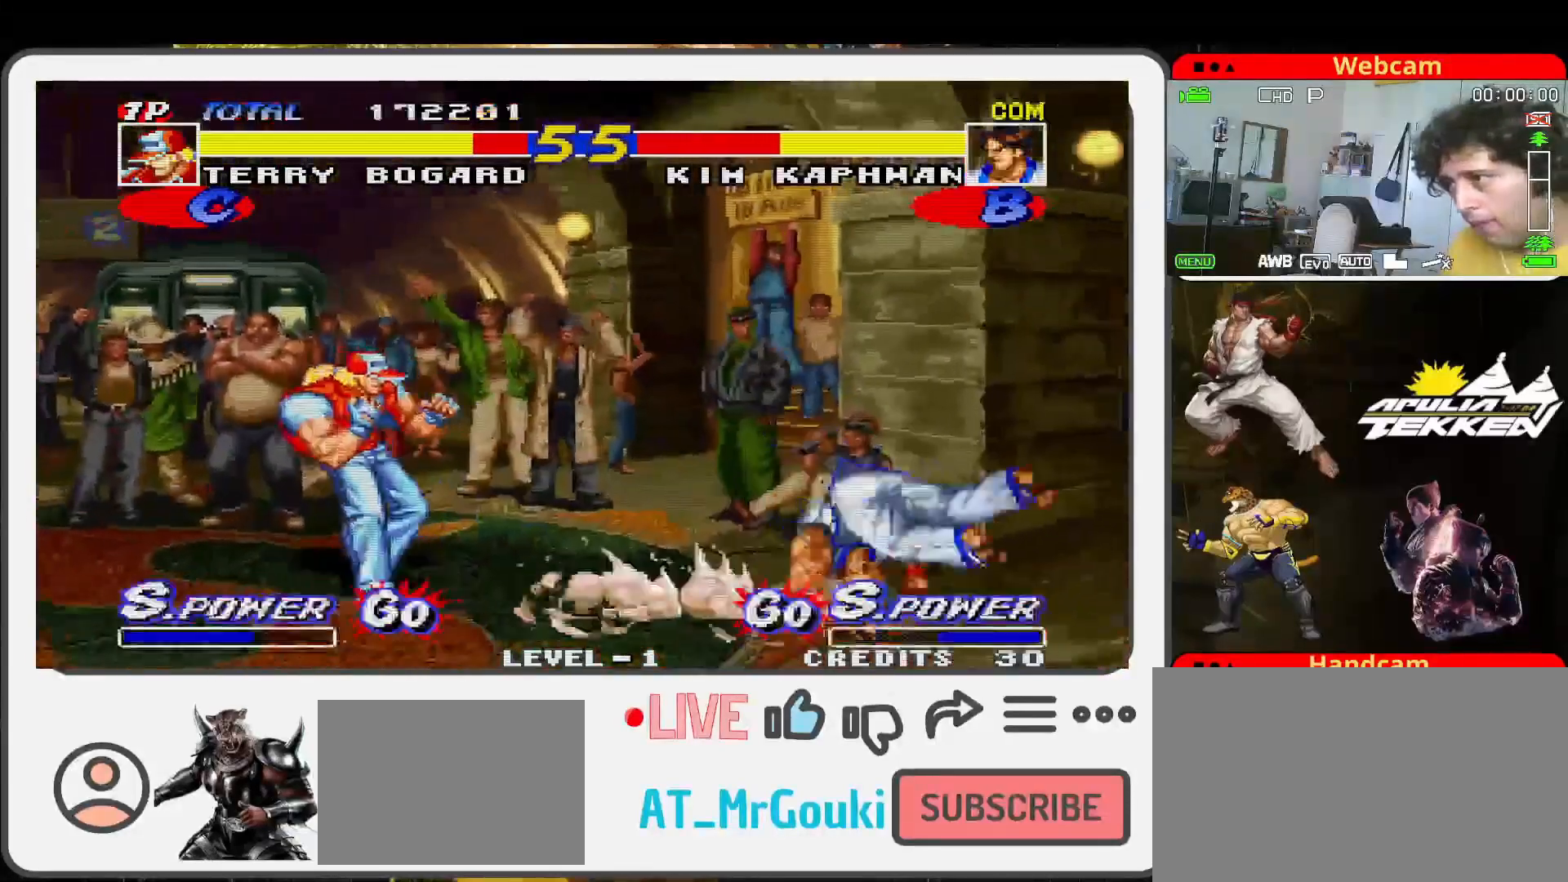
{"buttons": [], "left_stick": "center", "events": [[133, "left_stick", "down"], [233, "SQUARE", "down"], [233, "left_stick", "right"], [300, "SQUARE", "up"], [333, "left_stick", "center"]]}
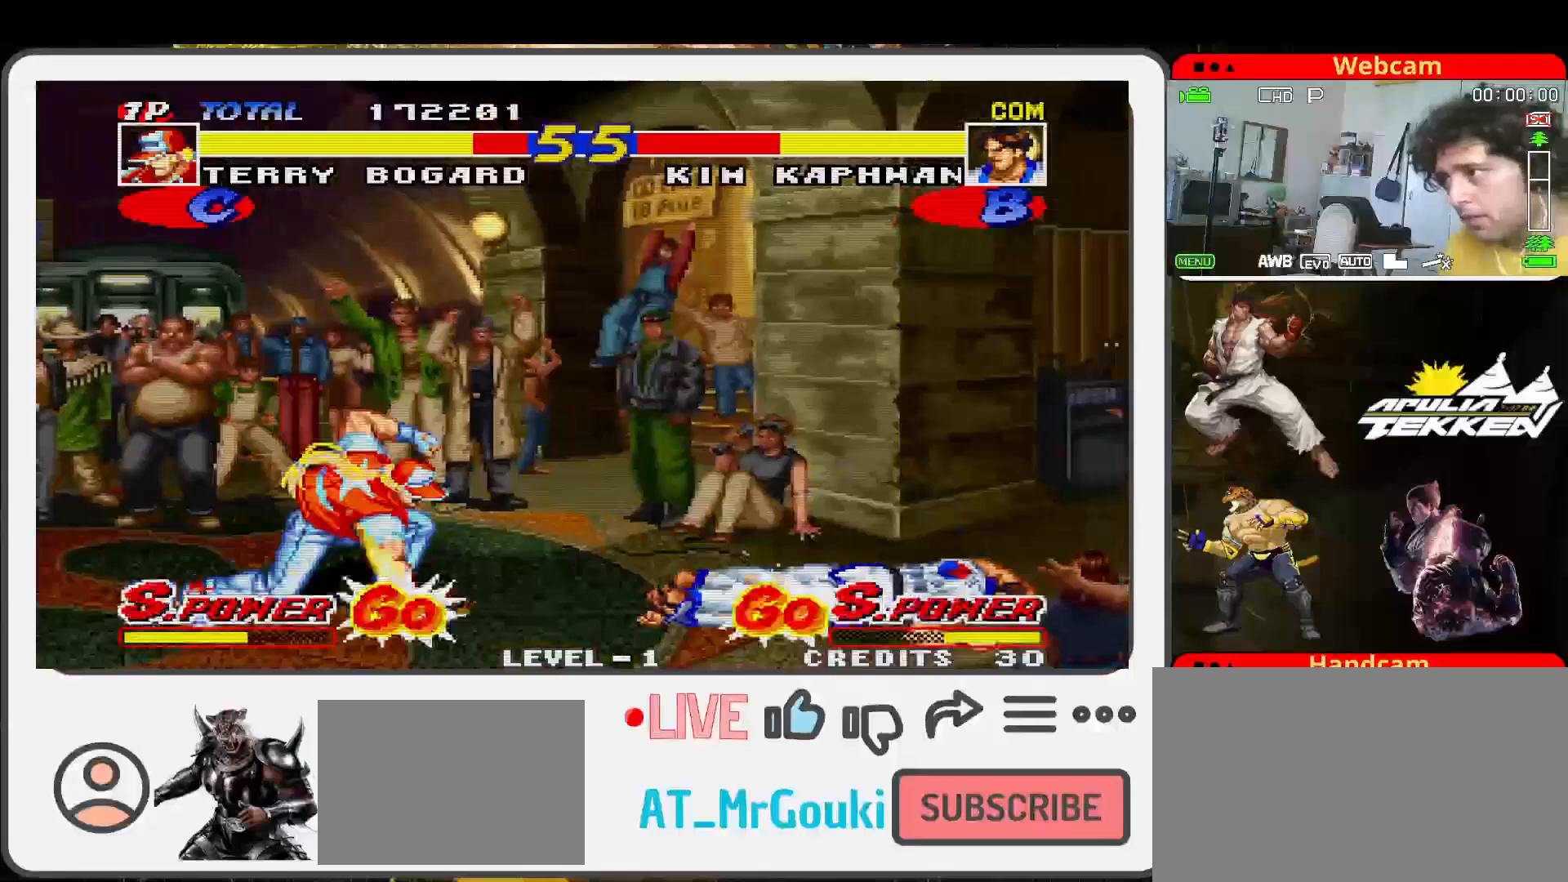
{"buttons": [], "left_stick": "down-right", "events": [[433, "left_stick", "right"], [500, "left_stick", "down-right"]]}
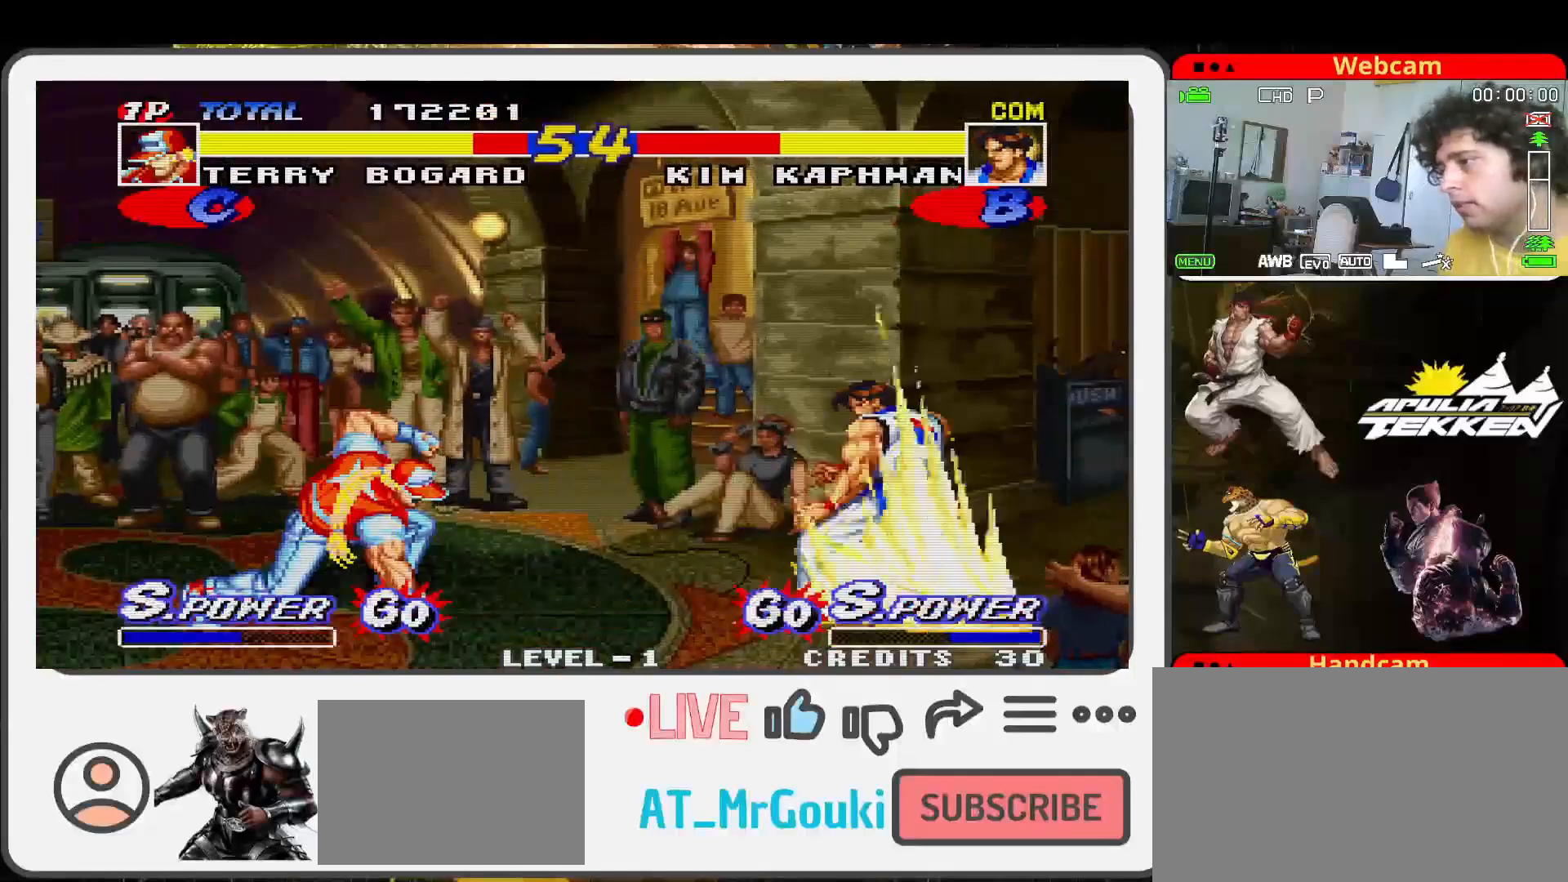
{"buttons": [], "left_stick": "center", "events": [[67, "left_stick", "down"], [133, "left_stick", "left"], [167, "TRIANGLE", "down"], [233, "TRIANGLE", "up"], [267, "left_stick", "up"], [433, "left_stick", "center"]]}
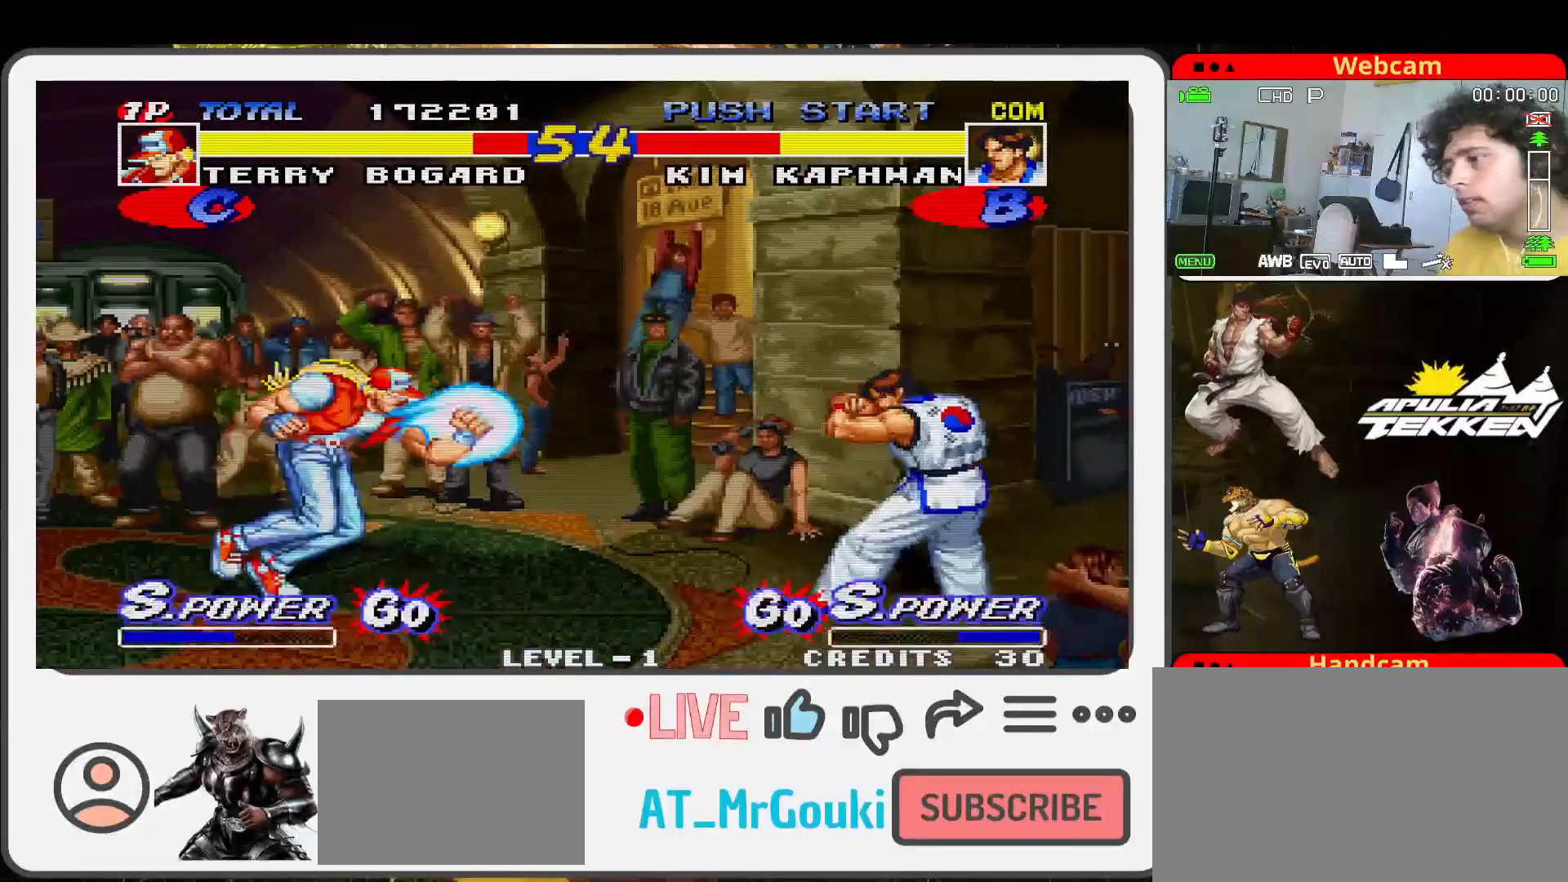
{"buttons": ["SQUARE"], "left_stick": "down-left", "events": [[433, "SQUARE", "down"], [467, "left_stick", "down-left"]]}
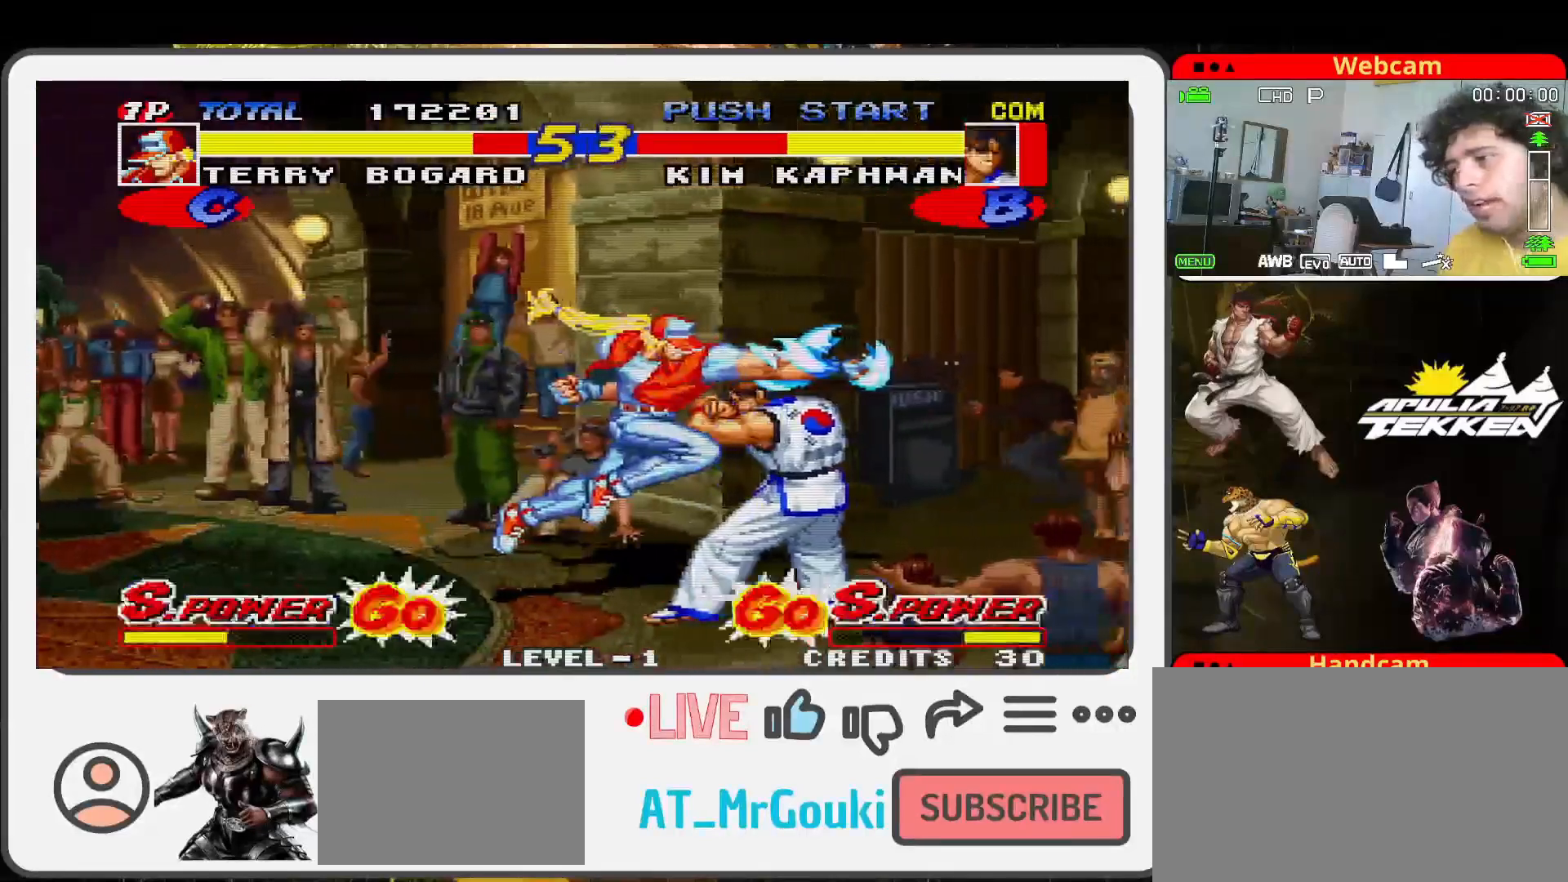
{"buttons": ["SQUARE"], "left_stick": "down-left", "events": [[33, "SQUARE", "up"], [133, "SQUARE", "down"], [200, "left_stick", "down-right"], [233, "SQUARE", "up"], [333, "SQUARE", "down"], [400, "SQUARE", "up"], [400, "left_stick", "down-left"], [500, "SQUARE", "down"]]}
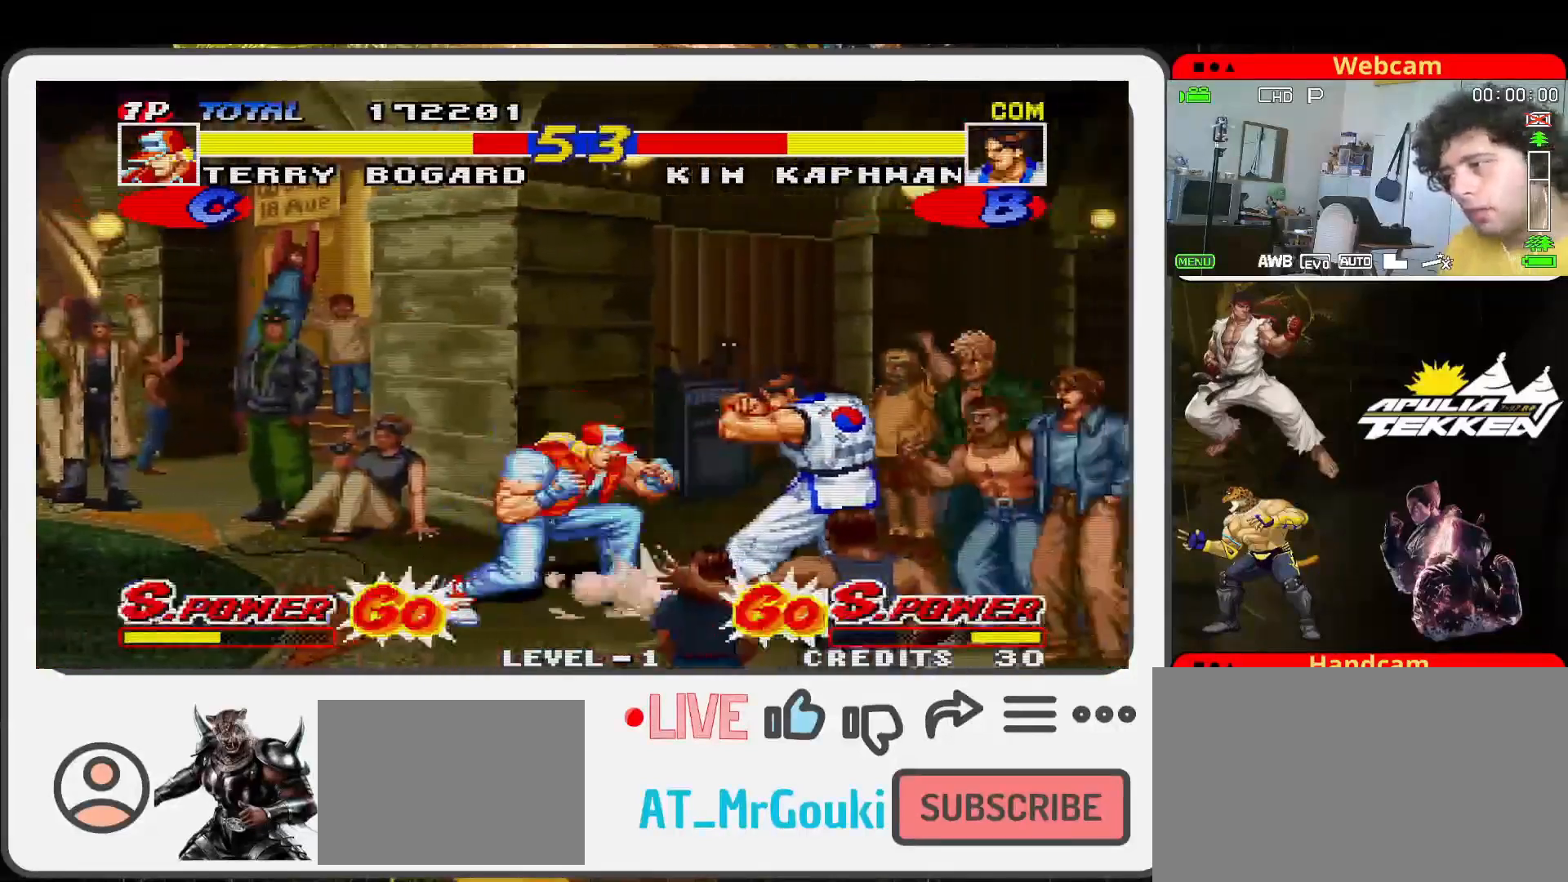
{"buttons": [], "left_stick": "up-right", "events": [[100, "SQUARE", "up"], [100, "TRIANGLE", "down"], [133, "left_stick", "down"], [167, "SQUARE", "down"], [200, "TRIANGLE", "up"], [233, "left_stick", "right"], [300, "SQUARE", "up"], [300, "TRIANGLE", "down"], [333, "SQUARE", "down"], [333, "left_stick", "up-right"], [400, "TRIANGLE", "up"], [500, "SQUARE", "up"]]}
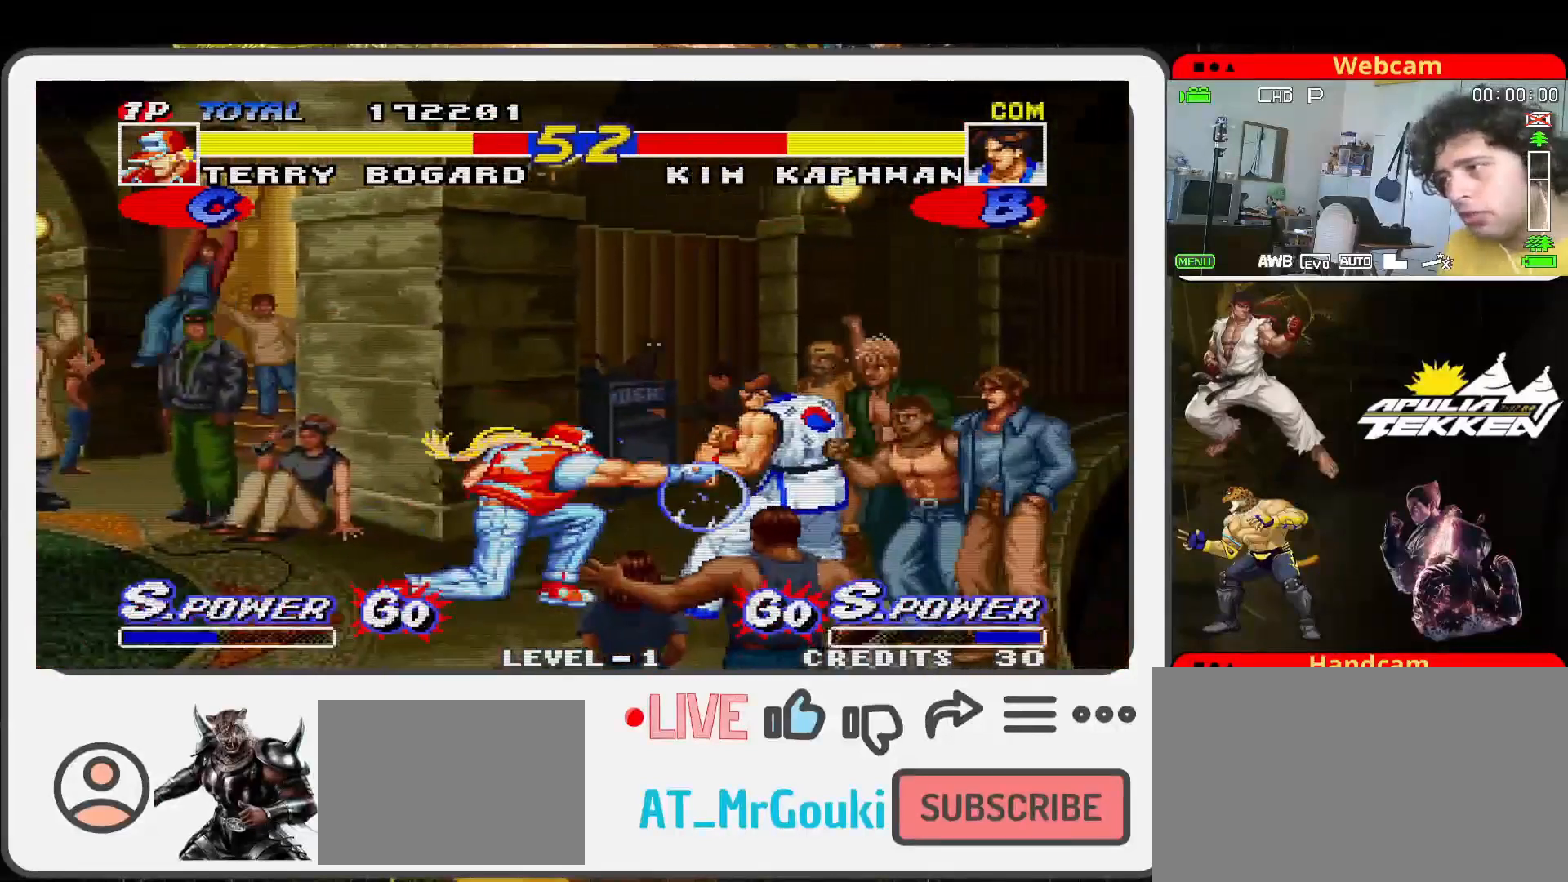
{"buttons": [], "left_stick": "up-right", "events": []}
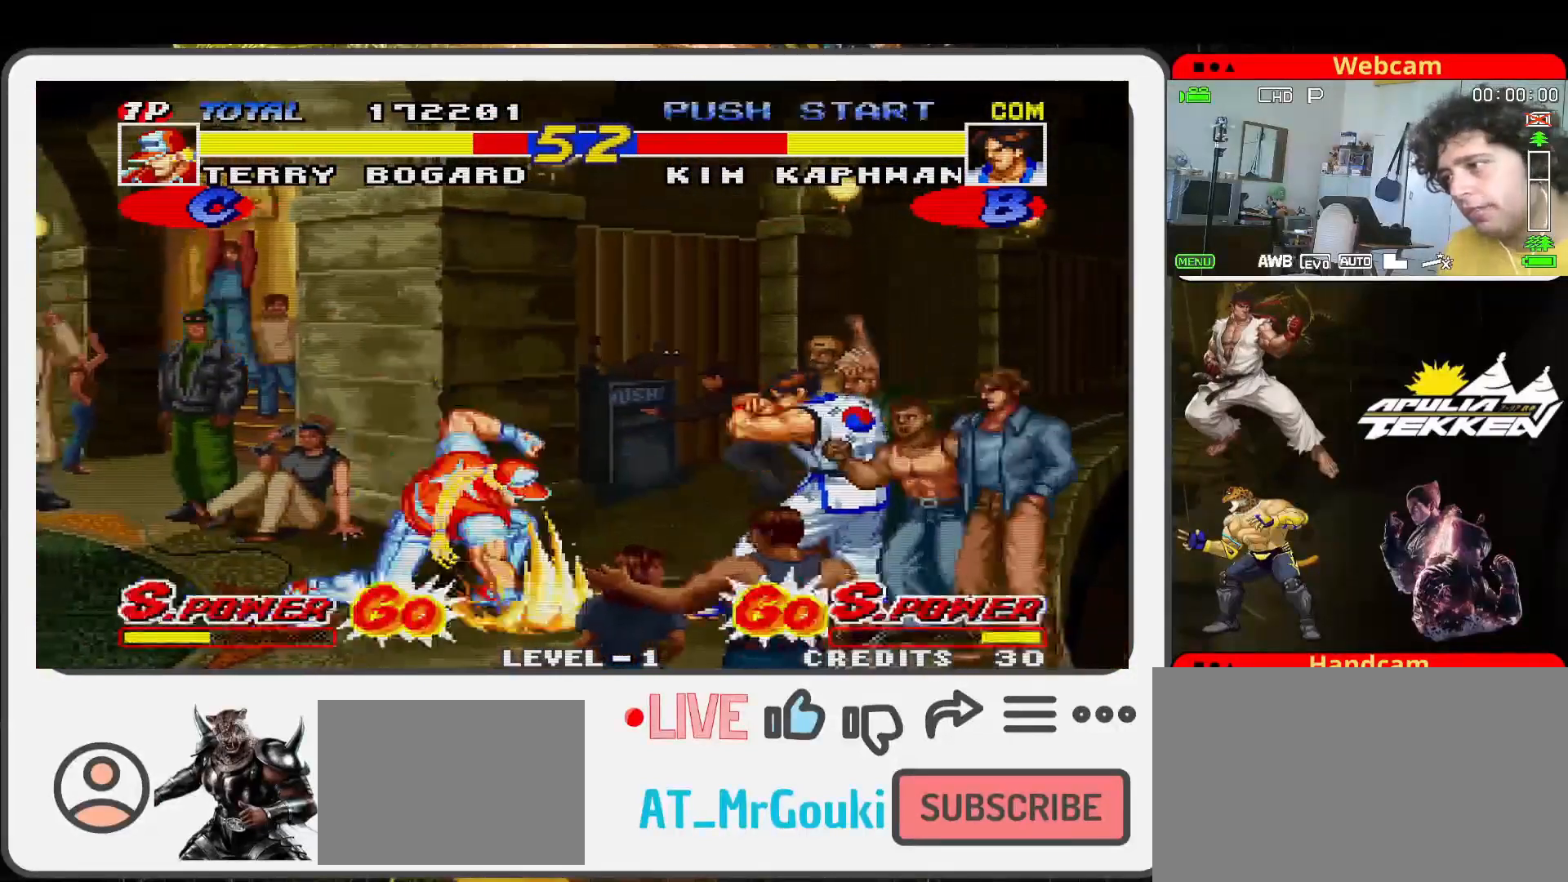
{"buttons": [], "left_stick": "up-right", "events": []}
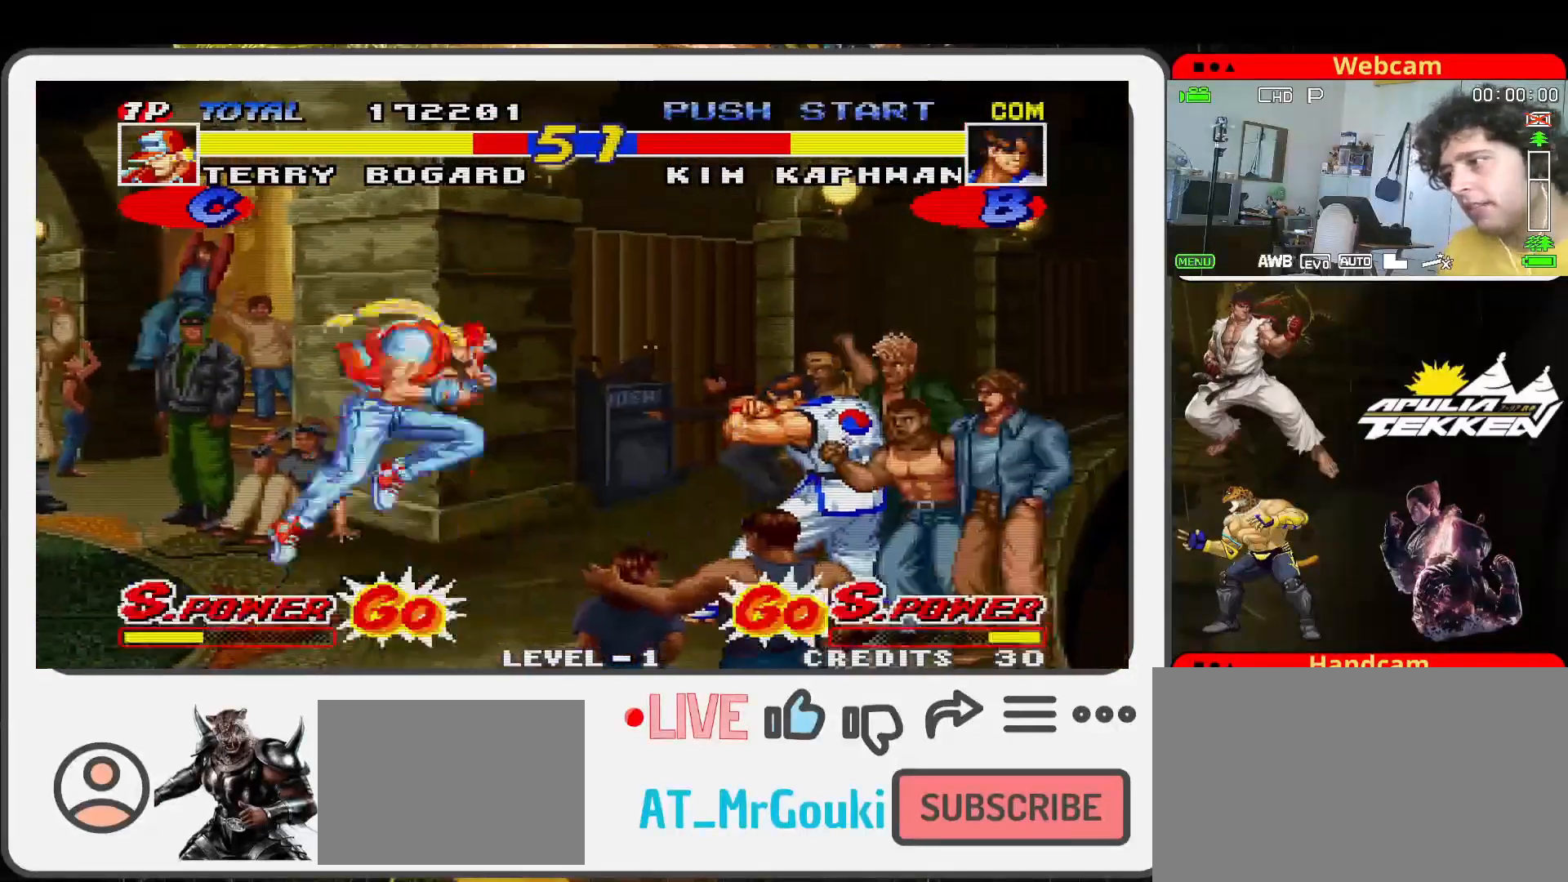
{"buttons": ["TRIANGLE"], "left_stick": "down", "events": [[333, "SQUARE", "down"], [367, "left_stick", "center"], [467, "SQUARE", "up"], [467, "TRIANGLE", "down"], [467, "left_stick", "down"]]}
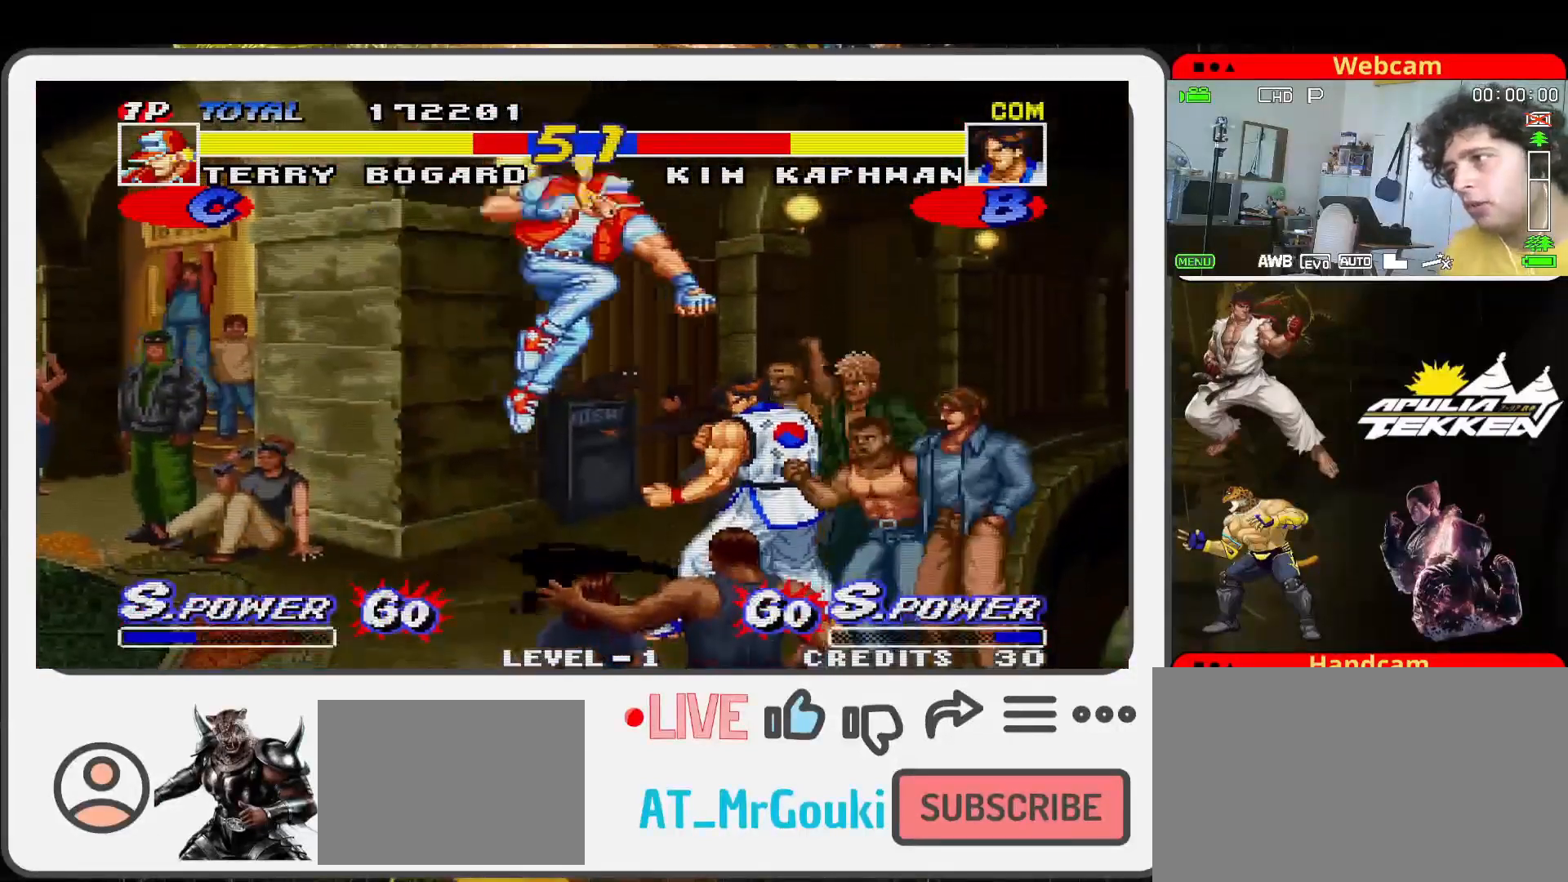
{"buttons": ["SQUARE", "TRIANGLE"], "left_stick": "center", "events": [[67, "SQUARE", "down"], [133, "TRIANGLE", "up"], [200, "SQUARE", "up"], [200, "left_stick", "down-left"], [233, "TRIANGLE", "down"], [267, "SQUARE", "down"], [300, "TRIANGLE", "up"], [400, "SQUARE", "up"], [400, "TRIANGLE", "down"], [467, "SQUARE", "down"], [500, "left_stick", "center"]]}
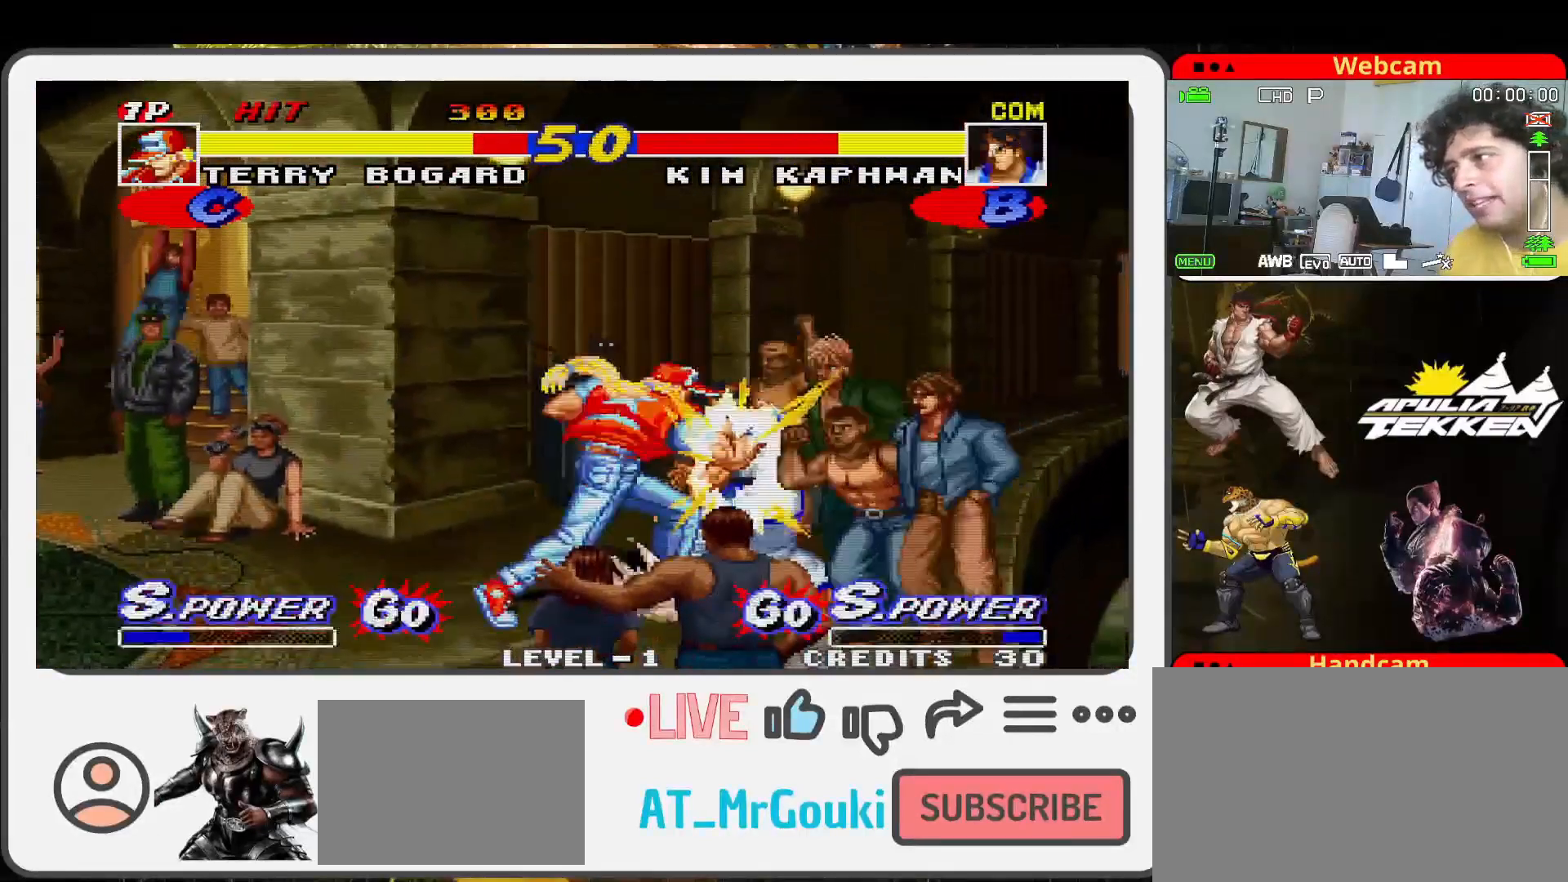
{"buttons": ["TRIANGLE"], "left_stick": "center", "events": [[33, "TRIANGLE", "up"], [100, "SQUARE", "up"], [100, "TRIANGLE", "down"], [167, "SQUARE", "down"], [200, "TRIANGLE", "up"], [233, "left_stick", "left"], [267, "SQUARE", "up"], [300, "TRIANGLE", "down"], [367, "SQUARE", "down"], [400, "TRIANGLE", "up"], [400, "left_stick", "center"], [500, "SQUARE", "up"], [500, "TRIANGLE", "down"]]}
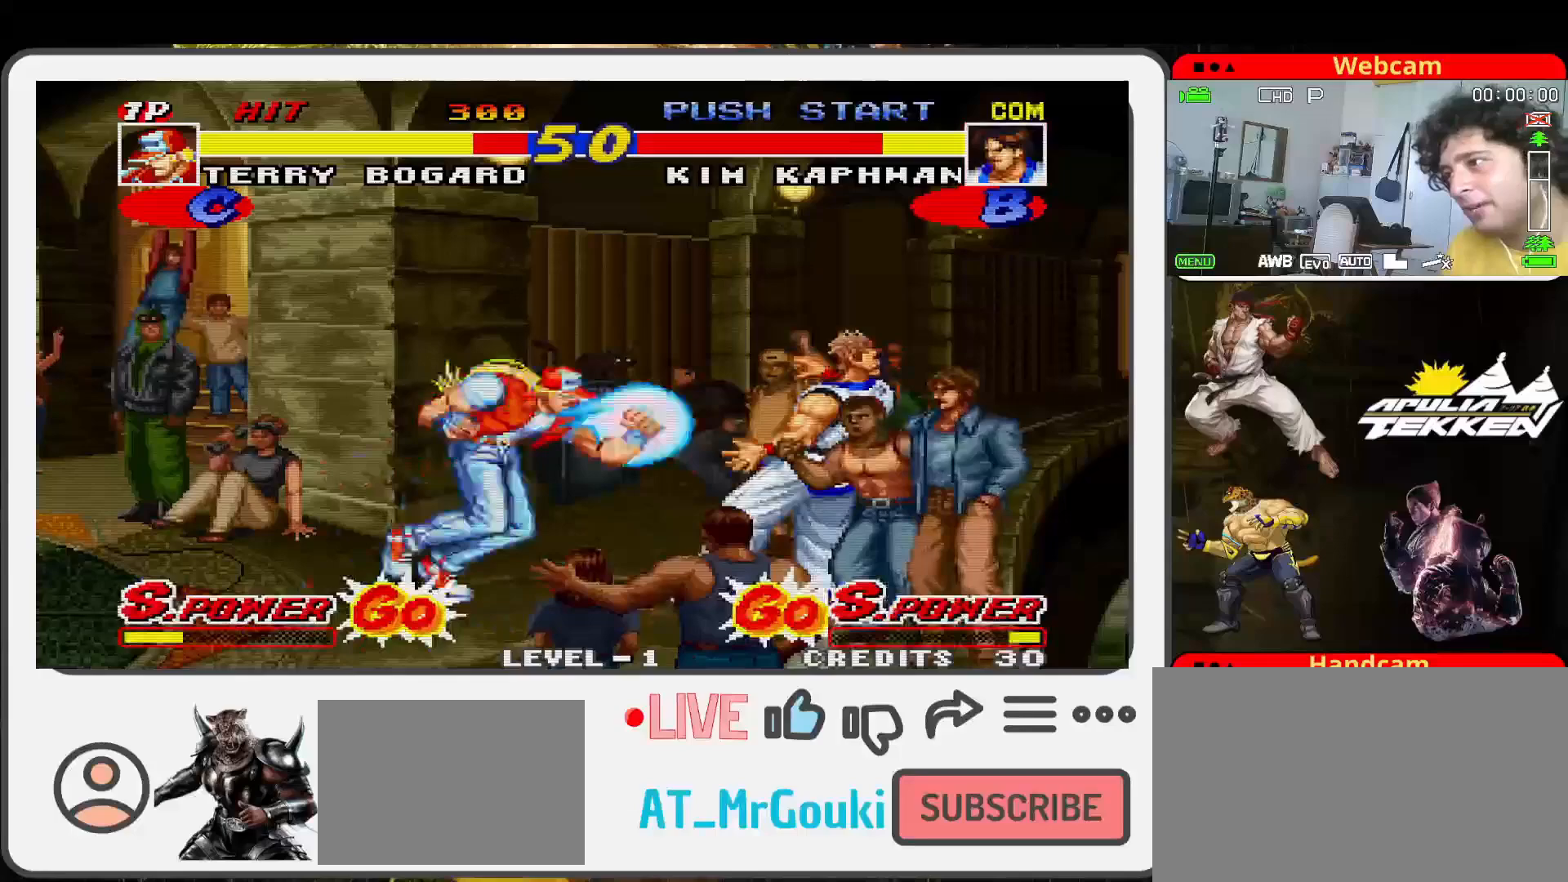
{"buttons": [], "left_stick": "center", "events": [[100, "SQUARE", "down"], [133, "TRIANGLE", "up"], [233, "SQUARE", "up"], [333, "SQUARE", "down"], [433, "SQUARE", "up"]]}
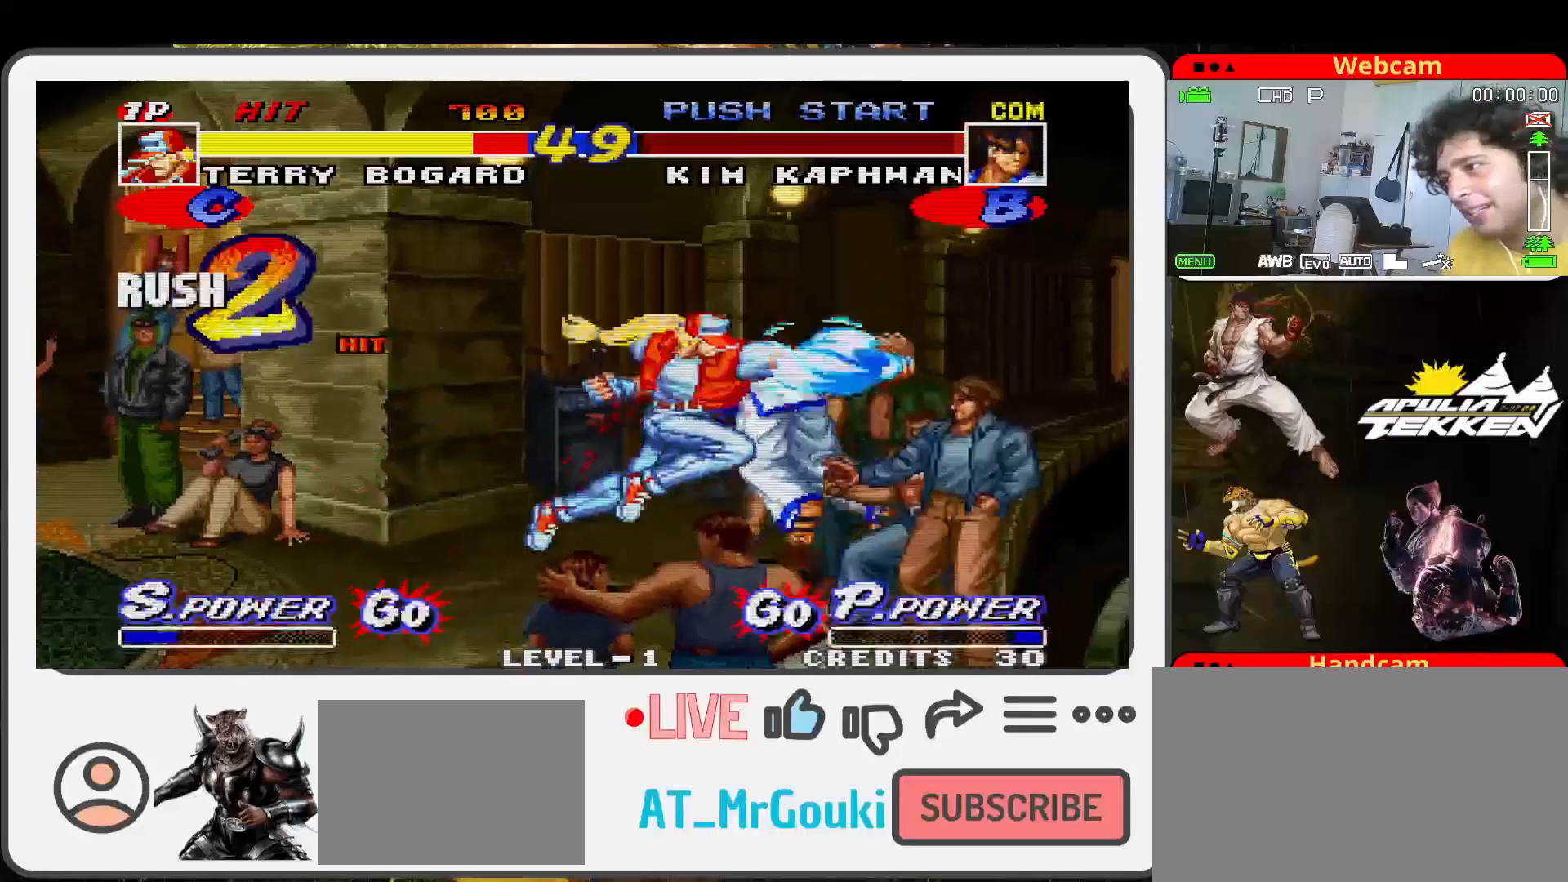
{"buttons": [], "left_stick": "center", "events": [[33, "SQUARE", "down"], [133, "SQUARE", "up"], [267, "SQUARE", "down"], [367, "SQUARE", "up"]]}
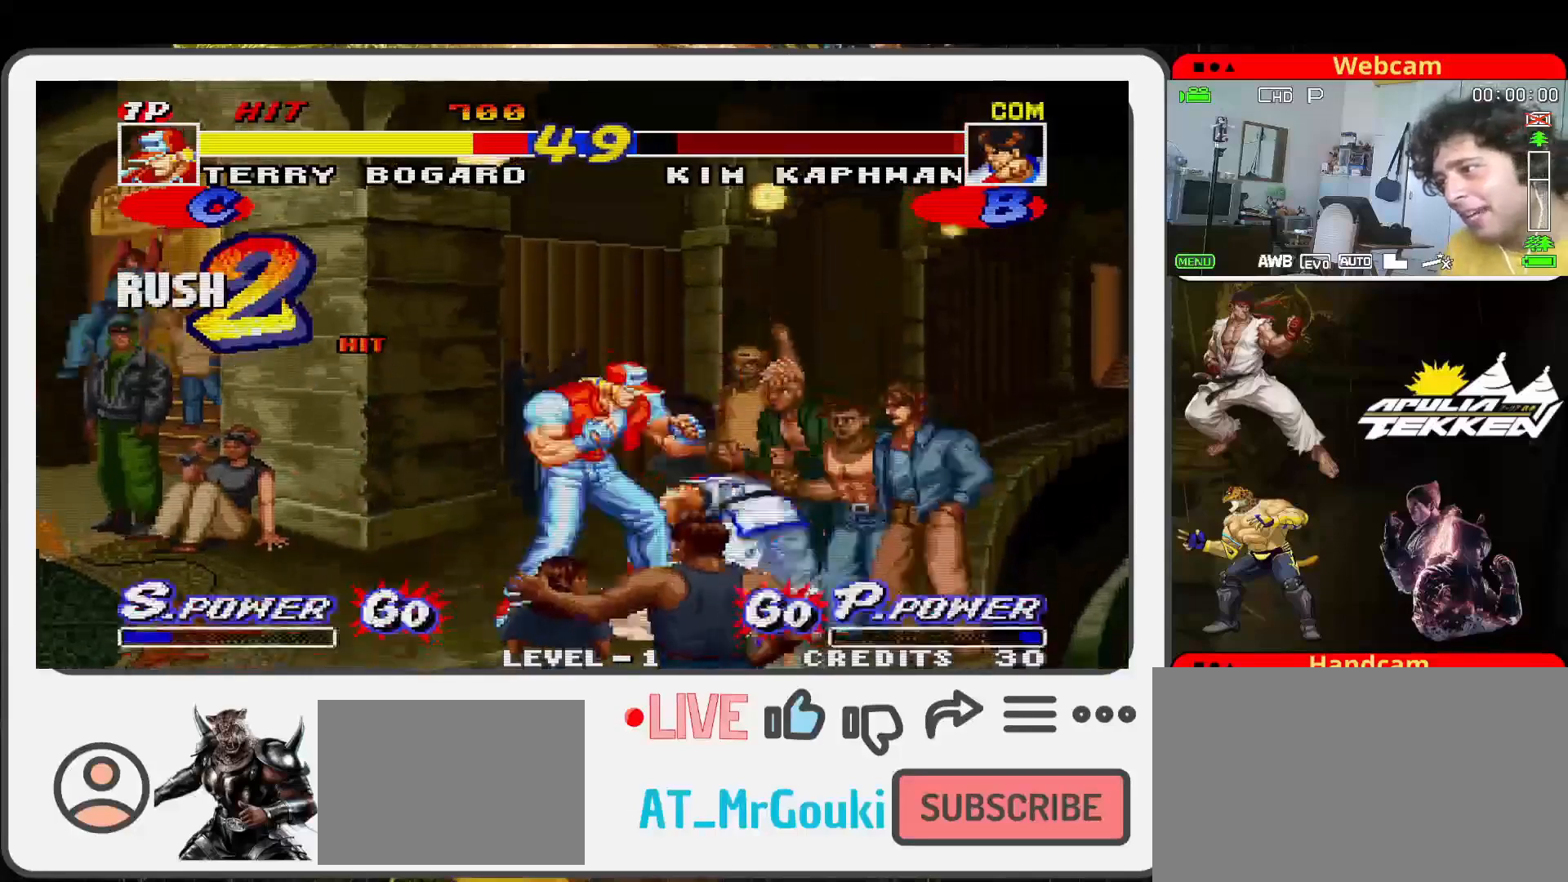
{"buttons": [], "left_stick": "left", "events": [[33, "left_stick", "left"]]}
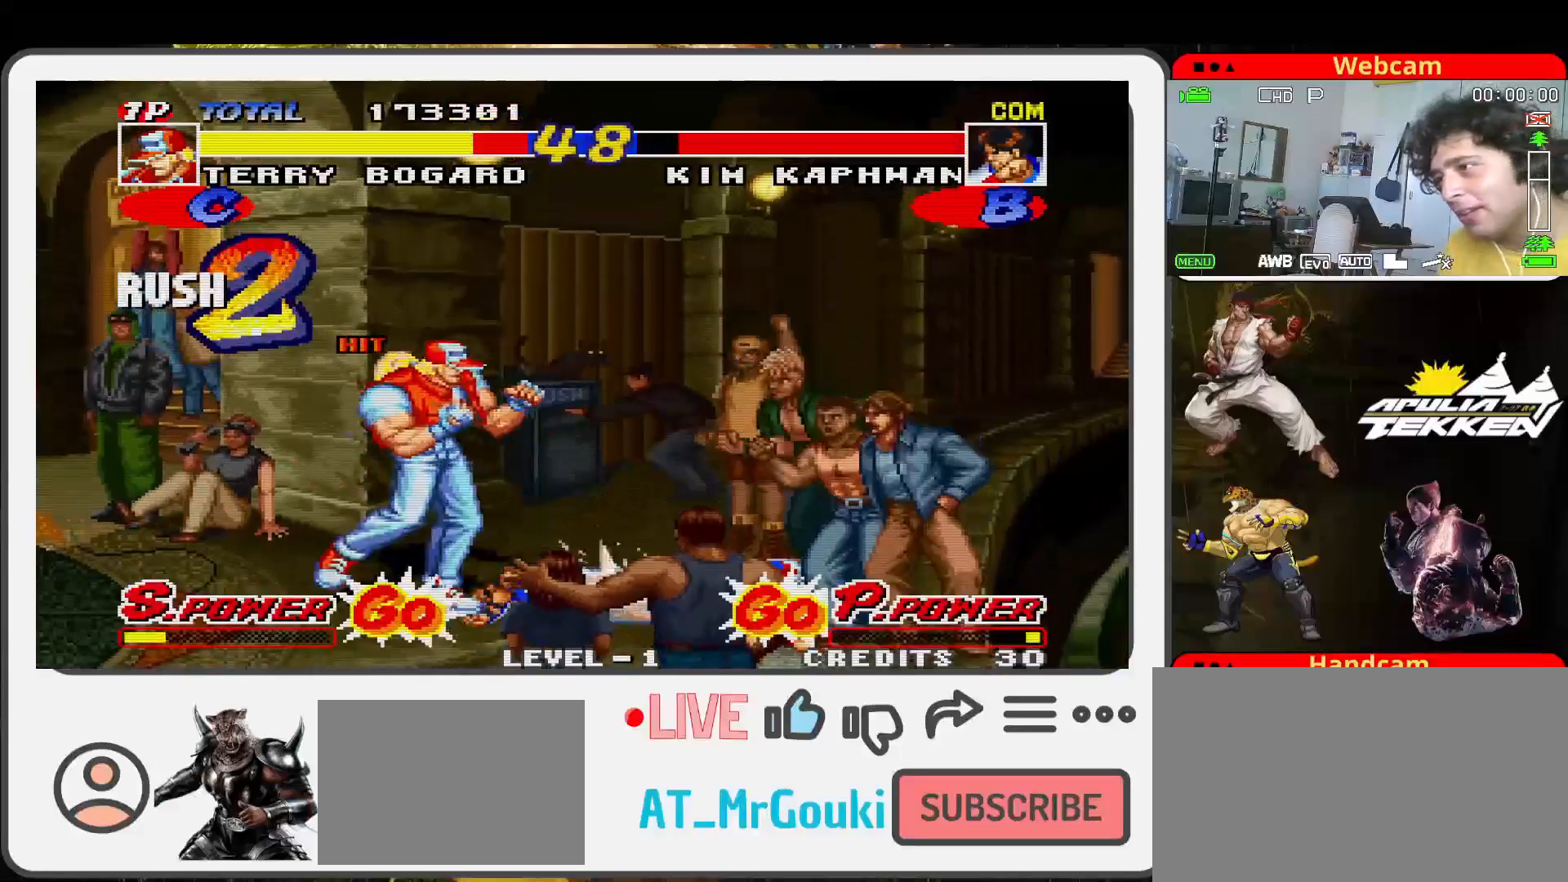
{"buttons": [], "left_stick": "center", "events": [[167, "left_stick", "right"], [233, "left_stick", "up-right"], [467, "left_stick", "center"]]}
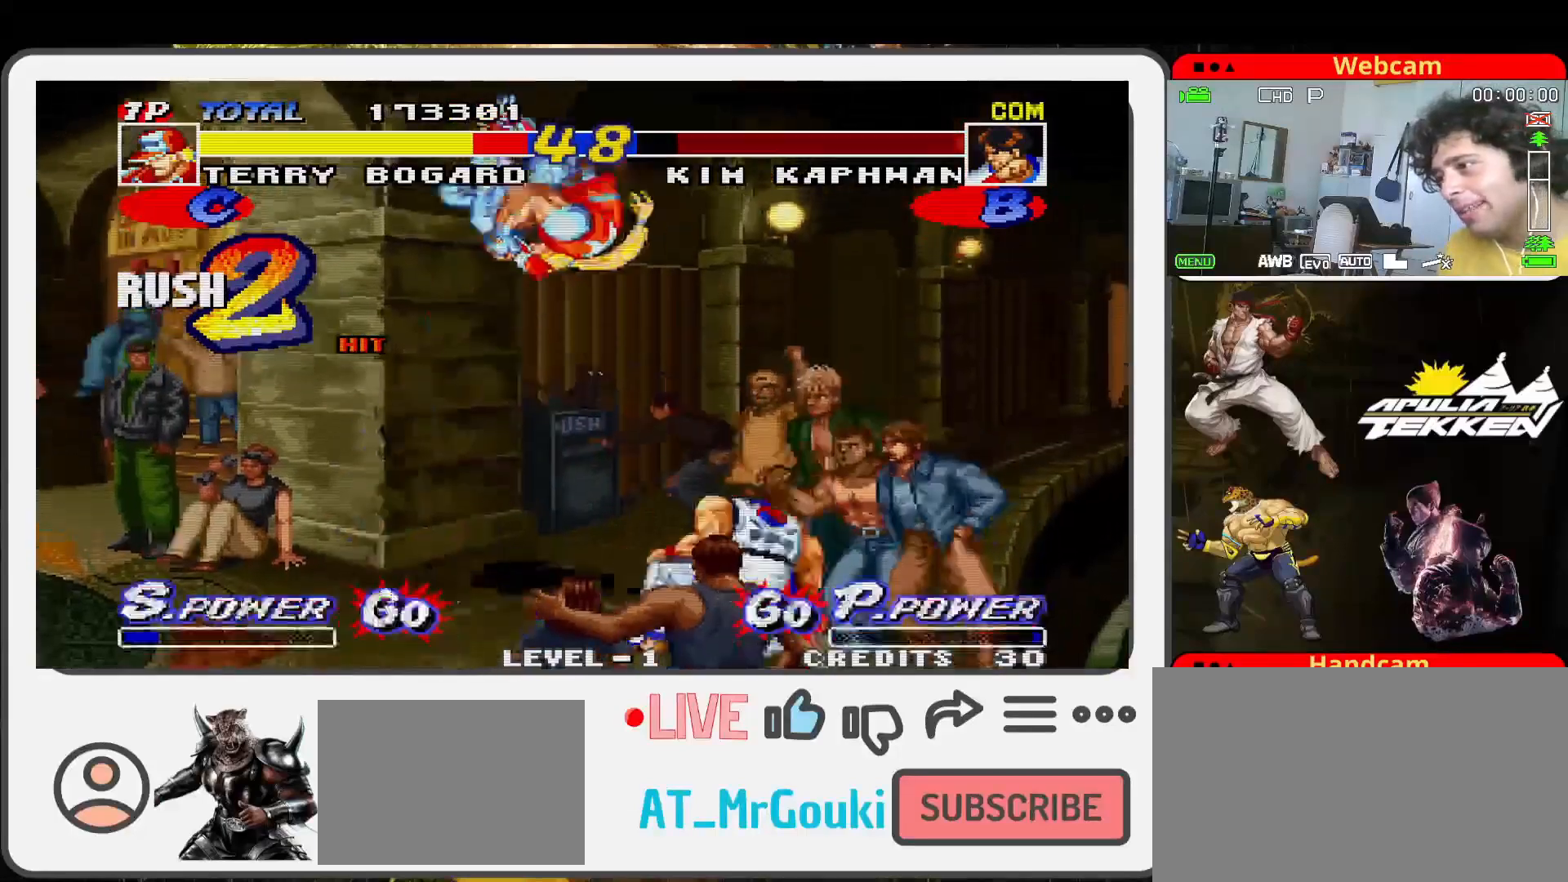
{"buttons": [], "left_stick": "down-left", "events": [[167, "SQUARE", "down"], [200, "left_stick", "down"], [267, "left_stick", "down-left"], [300, "SQUARE", "up"], [300, "TRIANGLE", "down"], [400, "SQUARE", "down"], [433, "TRIANGLE", "up"], [500, "SQUARE", "up"]]}
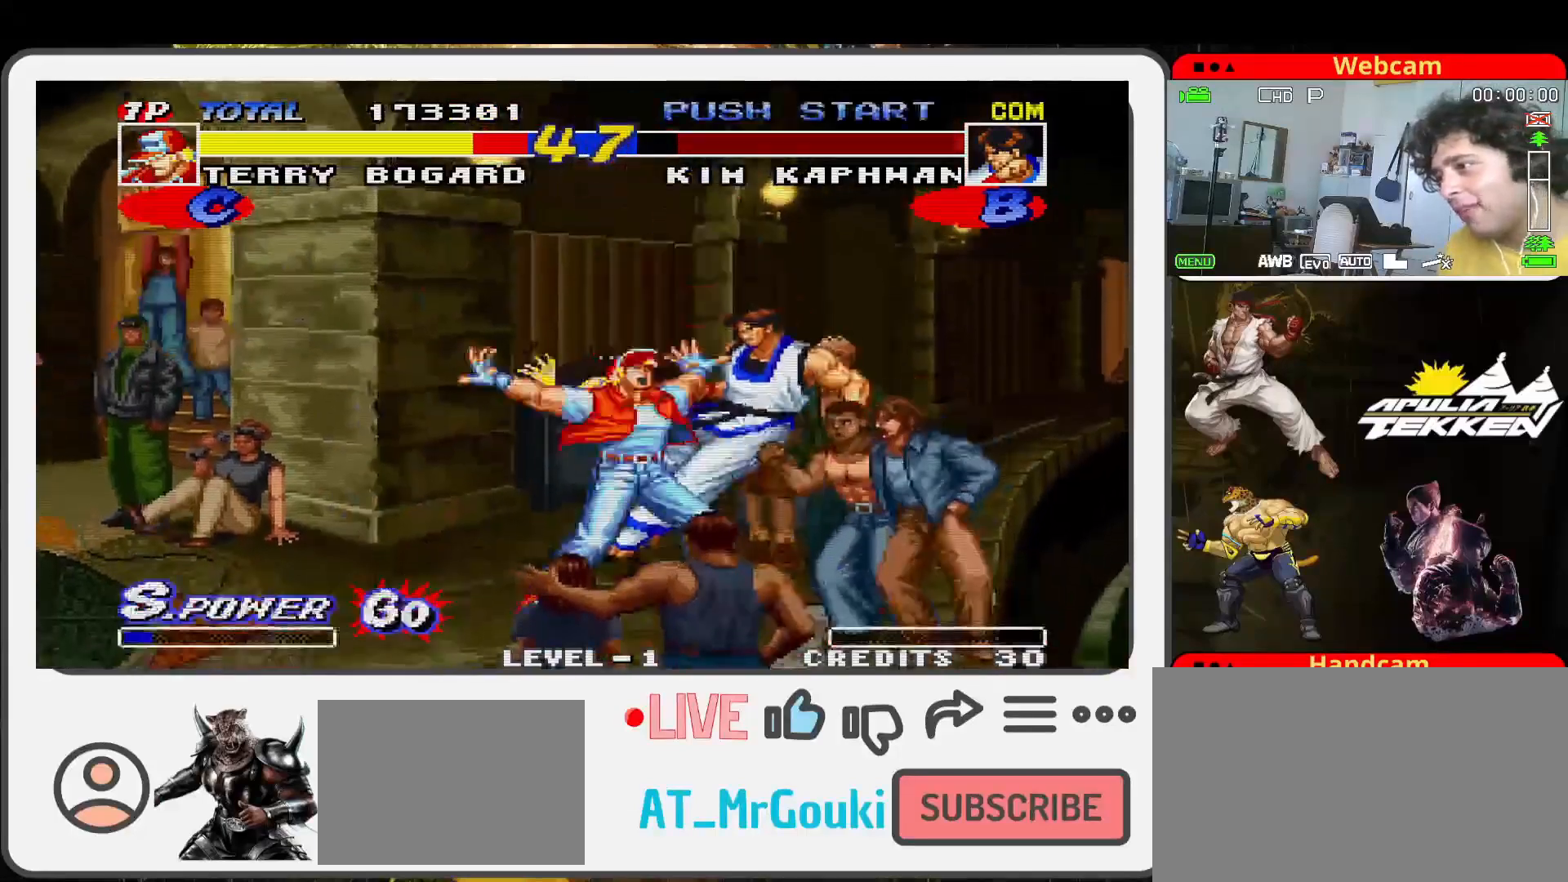
{"buttons": ["SQUARE"], "left_stick": "center", "events": [[33, "TRIANGLE", "down"], [100, "SQUARE", "down"], [100, "TRIANGLE", "up"], [100, "left_stick", "down"], [167, "left_stick", "down-left"], [200, "SQUARE", "up"], [200, "TRIANGLE", "down"], [267, "left_stick", "center"], [300, "SQUARE", "down"], [333, "TRIANGLE", "up"], [367, "left_stick", "down-left"], [433, "SQUARE", "up"], [500, "SQUARE", "down"], [500, "left_stick", "center"]]}
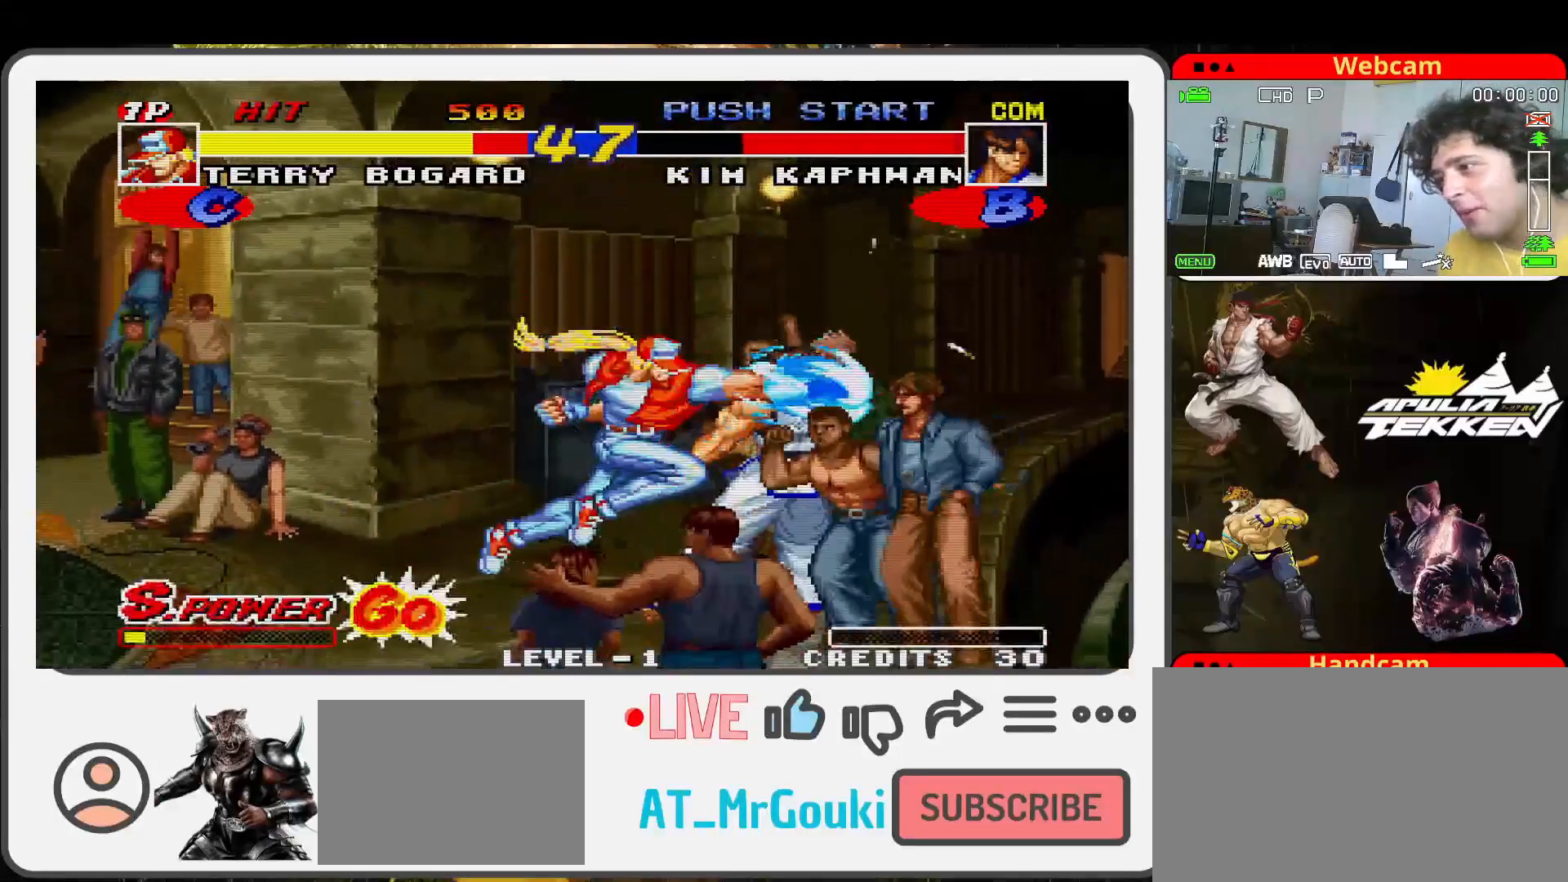
{"buttons": [], "left_stick": "left", "events": [[133, "SQUARE", "up"], [433, "left_stick", "left"]]}
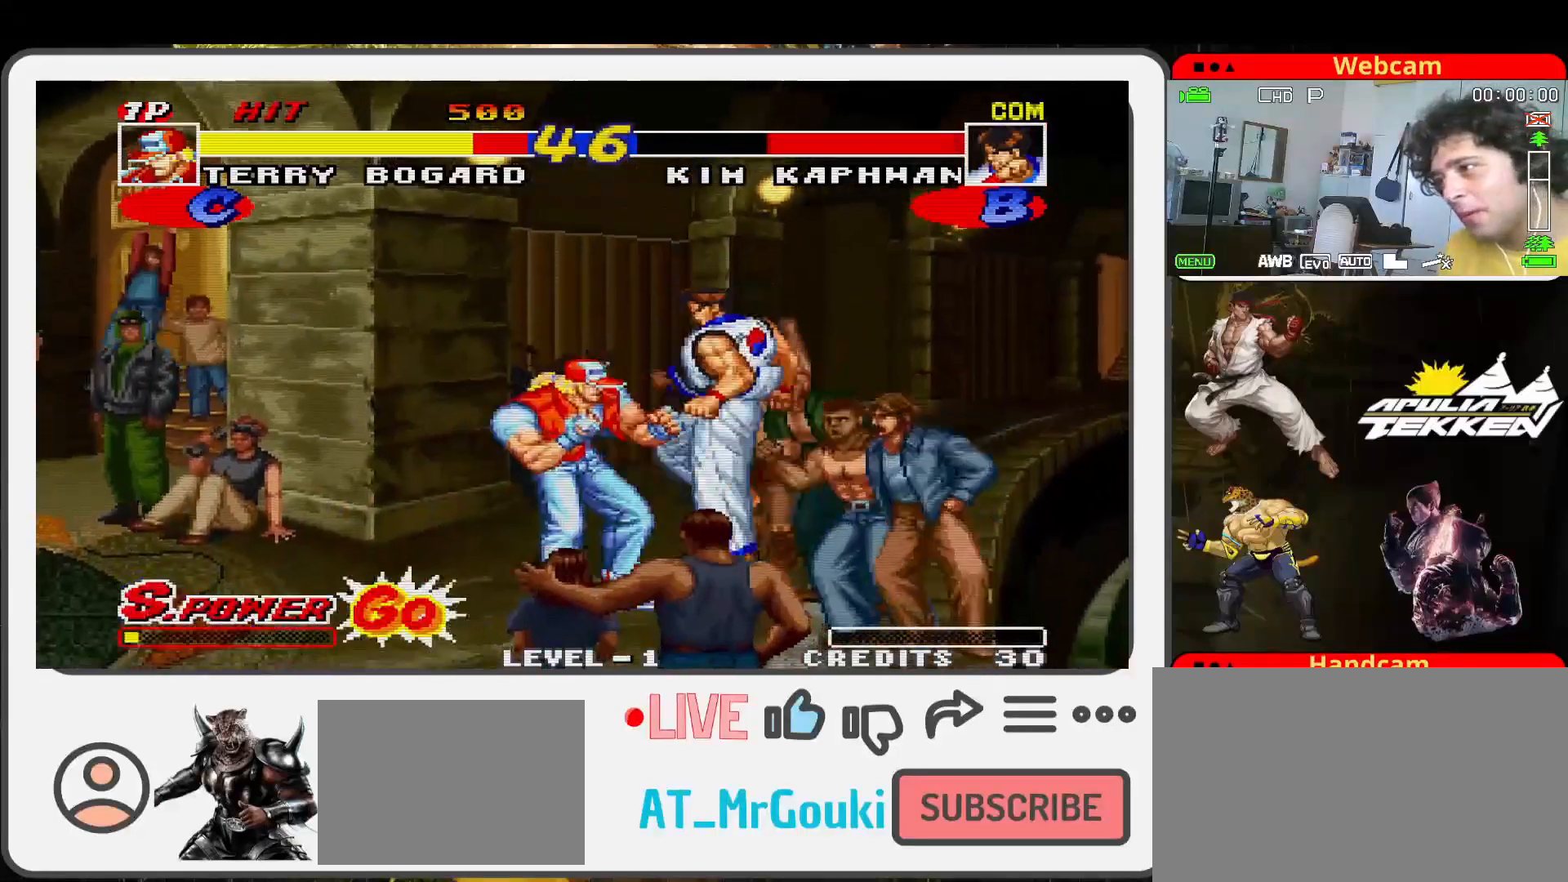
{"buttons": [], "left_stick": "left", "events": []}
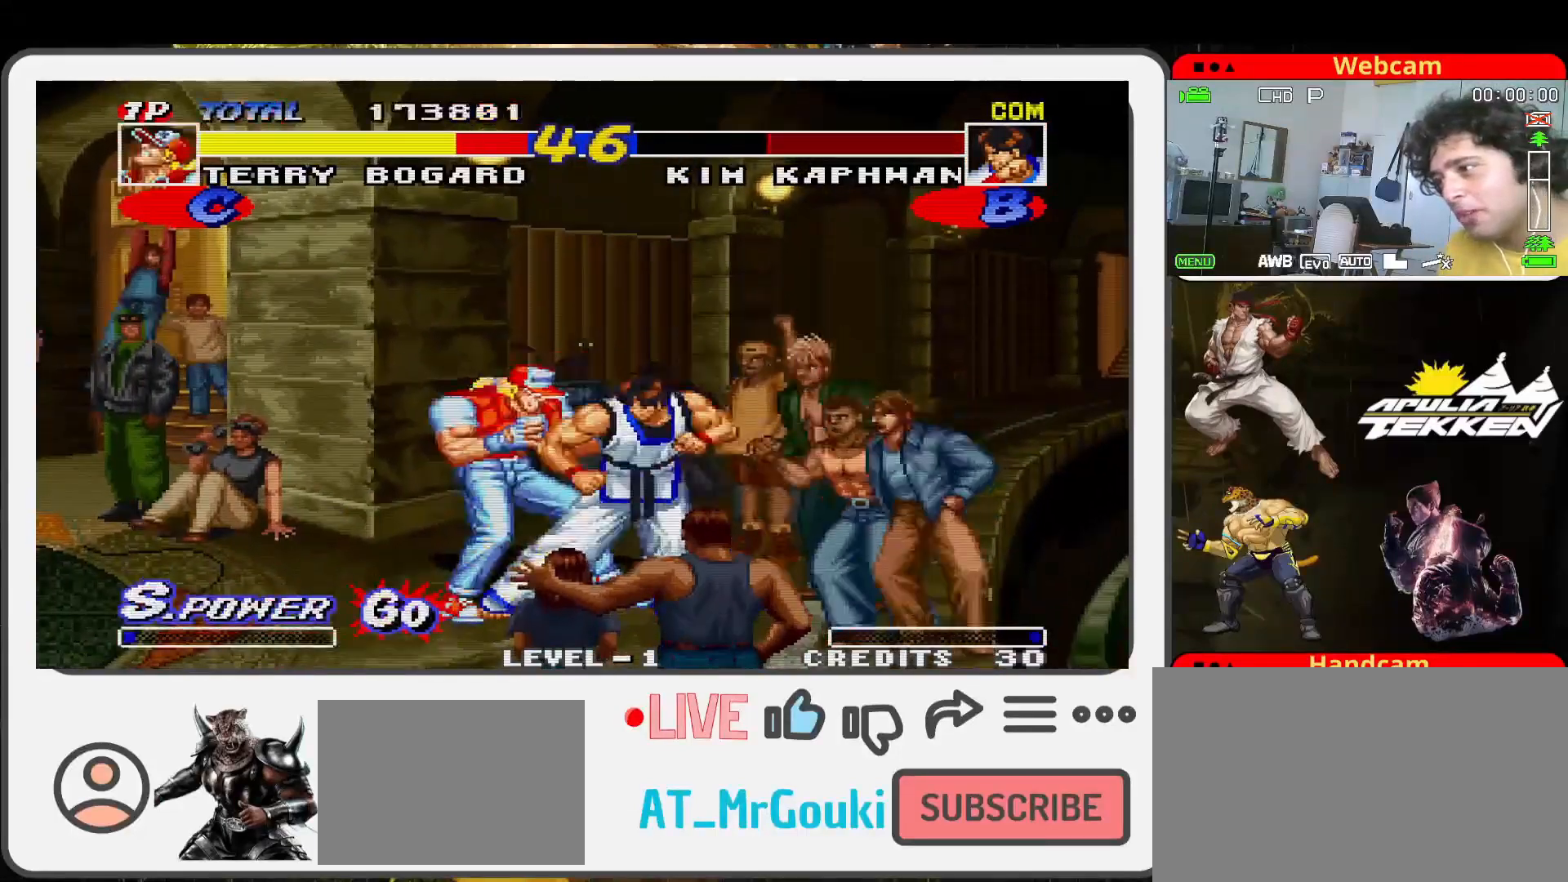
{"buttons": ["SQUARE"], "left_stick": "down-right", "events": [[167, "left_stick", "down-left"], [200, "SQUARE", "down"], [333, "SQUARE", "up"], [333, "TRIANGLE", "down"], [400, "SQUARE", "down"], [400, "left_stick", "down-right"], [467, "TRIANGLE", "up"]]}